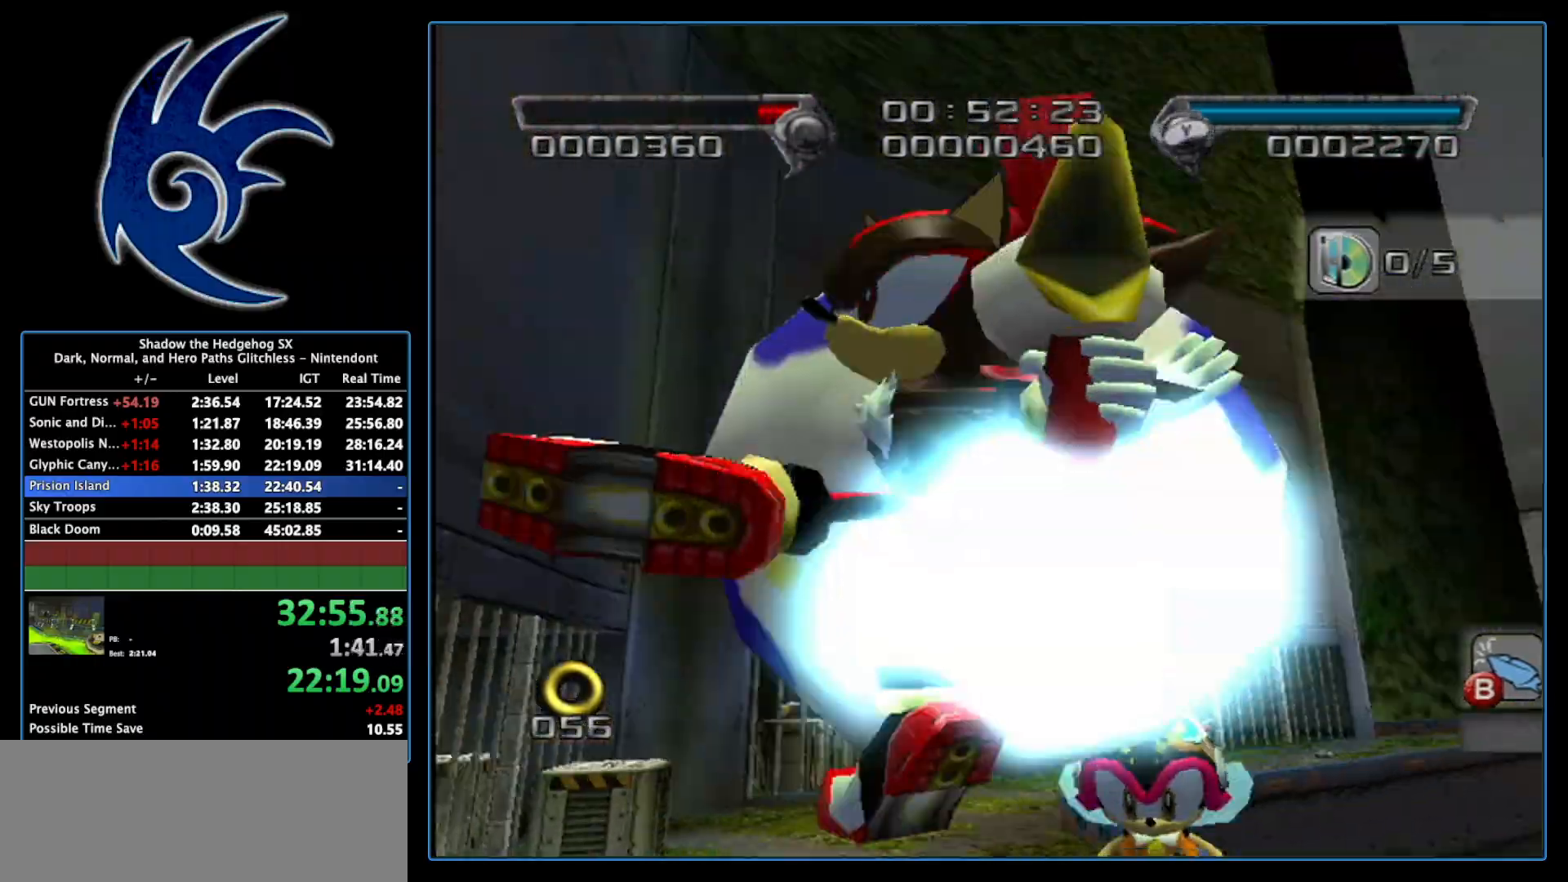
Gameplay with a controller (Nintendo layout); each line is a JSON object with the inputs held at the frame after it. "events" lists button and stick changes between this image and that frame as [ms after this image, input, new state], when the widget could be followed in between. Not read: L3 R3.
{"buttons": [], "left_stick": "up", "right_stick": "center", "events": [[183, "left_stick", "up"]]}
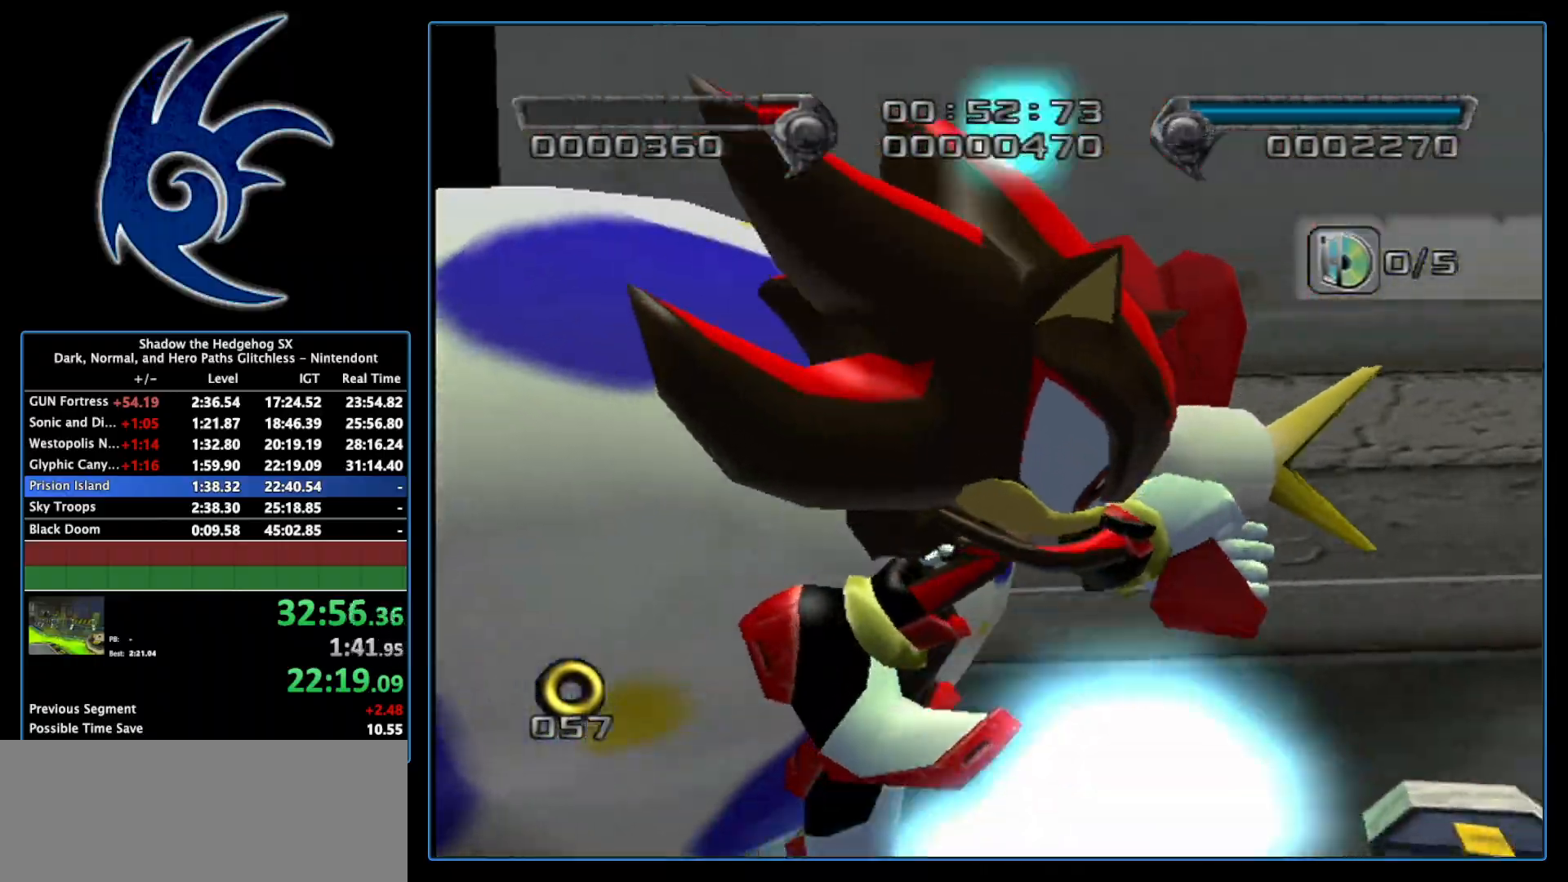
{"buttons": [], "left_stick": "up", "right_stick": "center", "events": []}
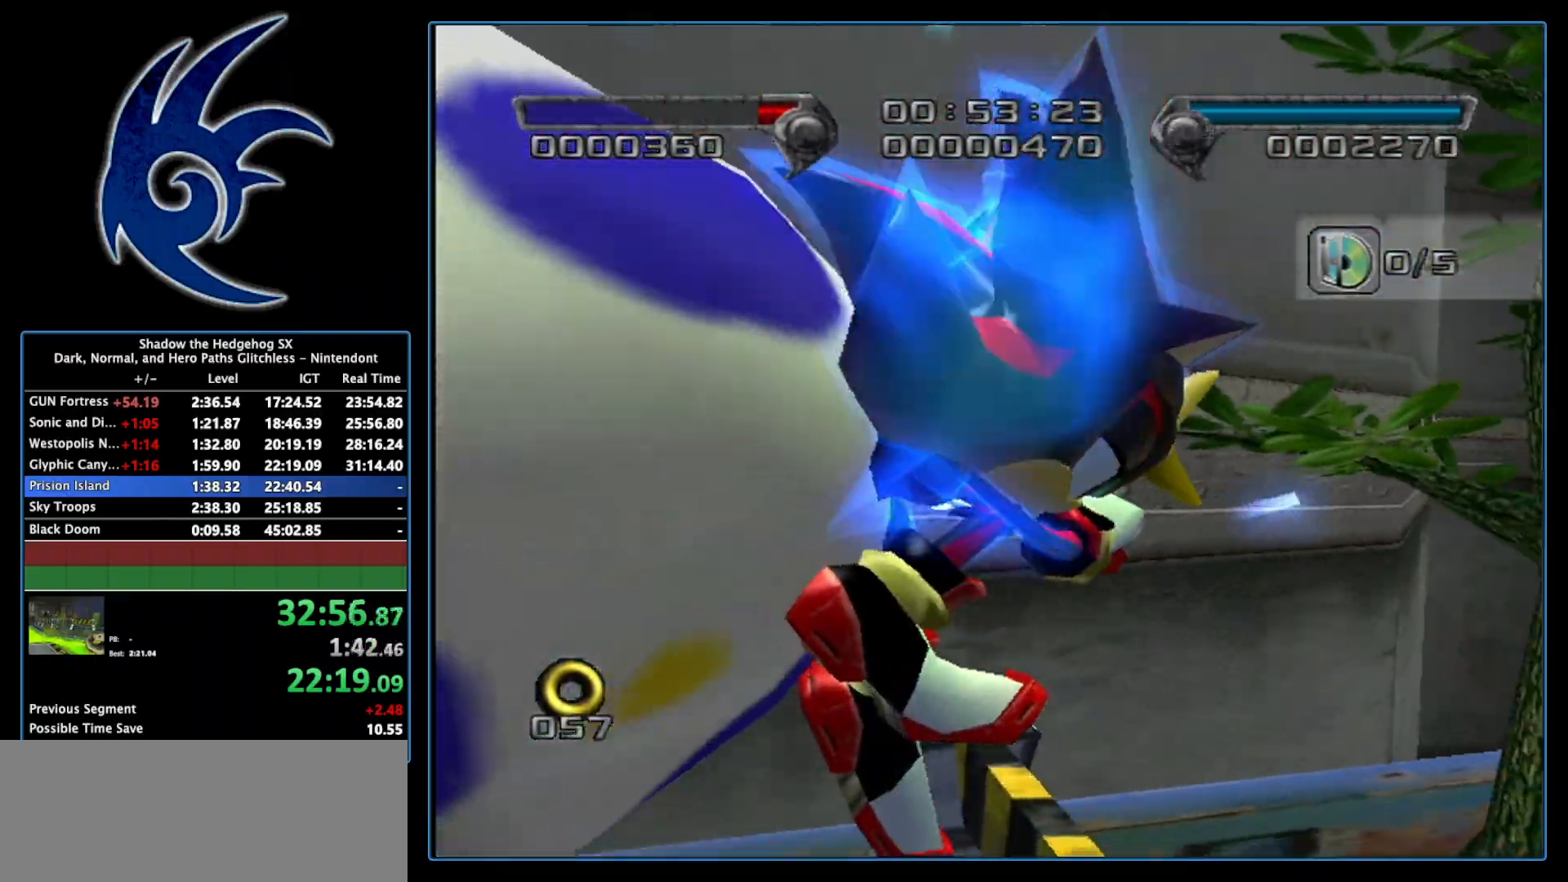
{"buttons": [], "left_stick": "up", "right_stick": "center", "events": []}
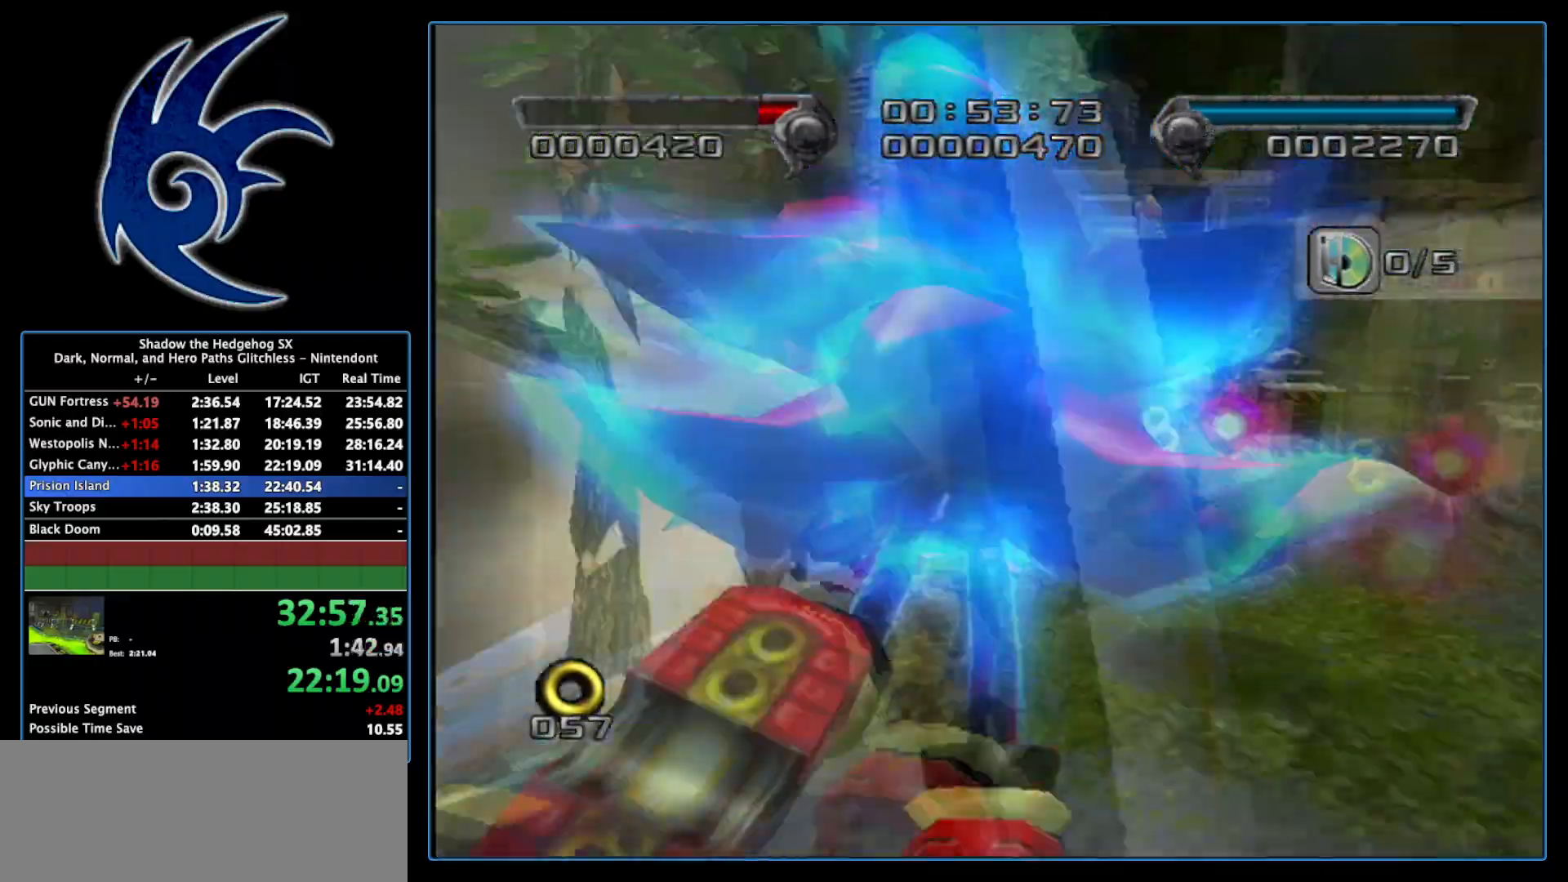
{"buttons": [], "left_stick": "up", "right_stick": "center", "events": []}
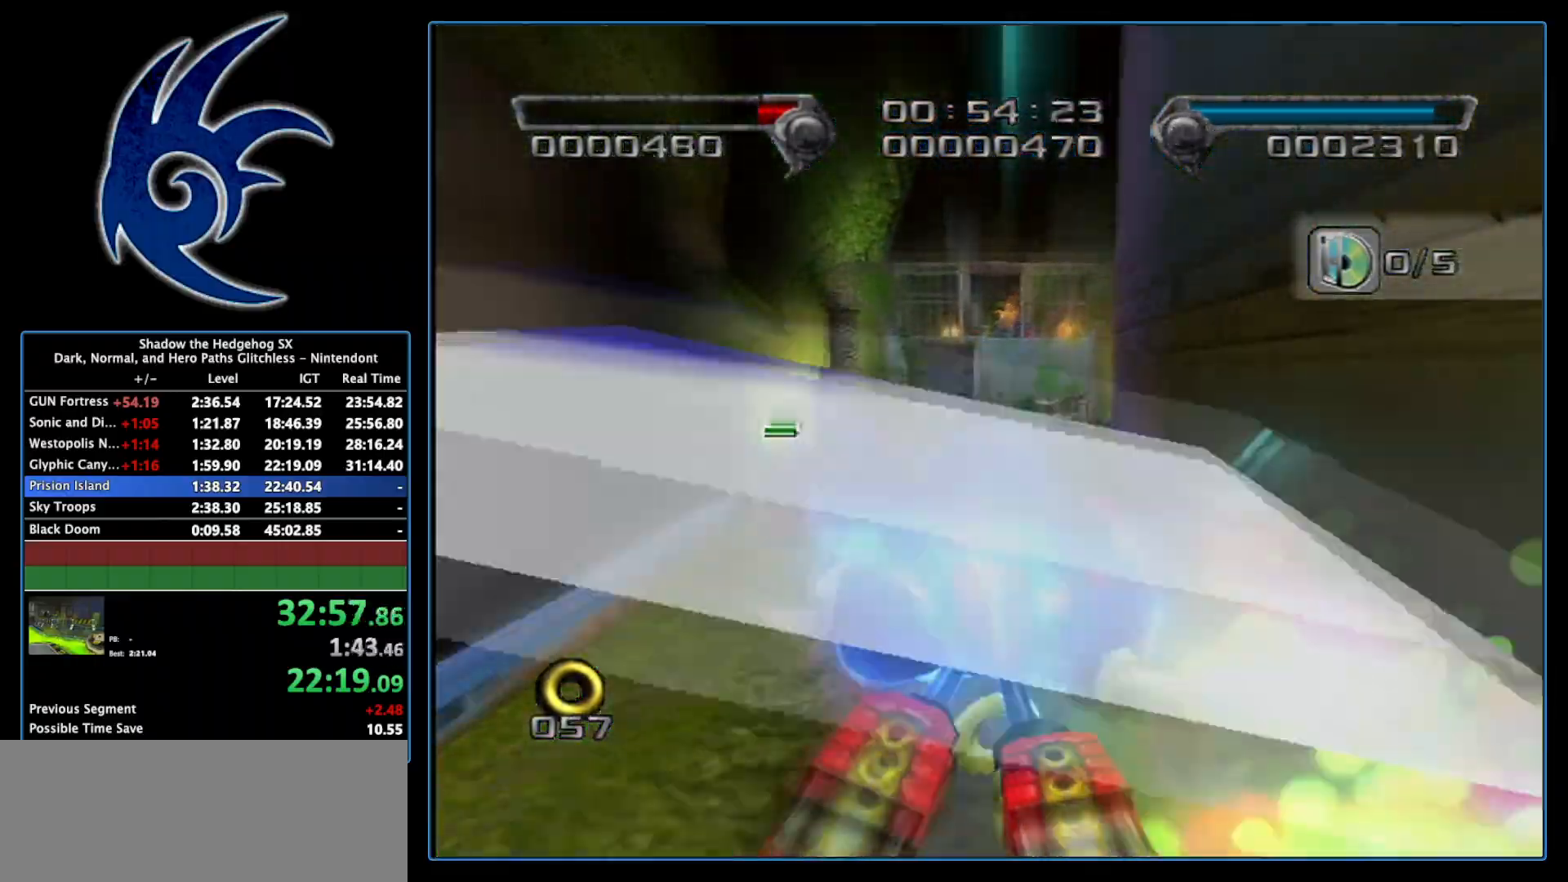
{"buttons": [], "left_stick": "up", "right_stick": "center", "events": []}
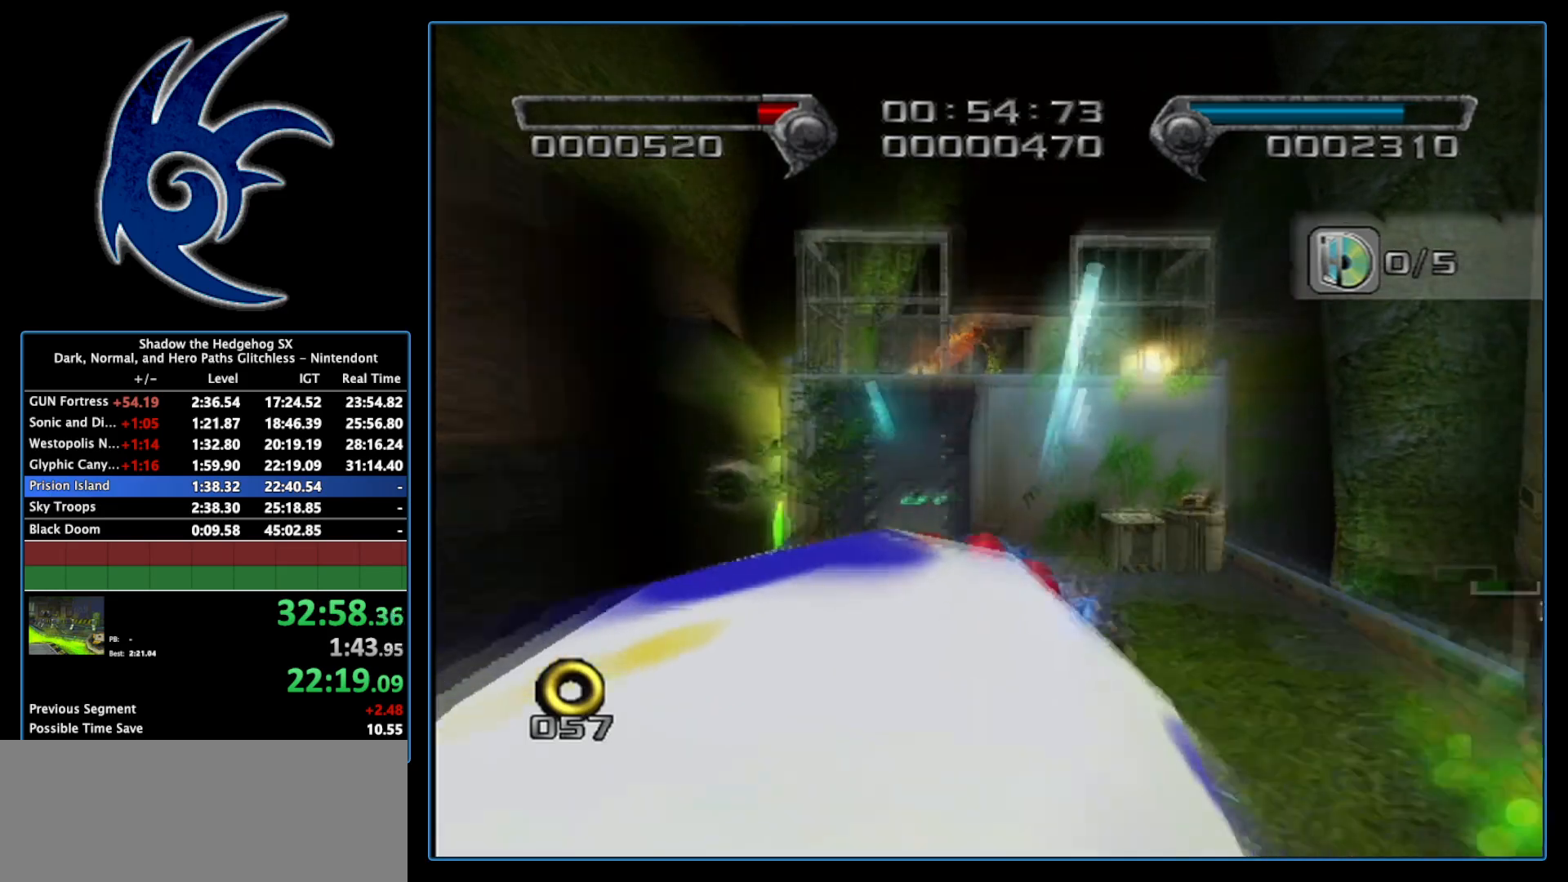
{"buttons": [], "left_stick": "up", "right_stick": "center", "events": []}
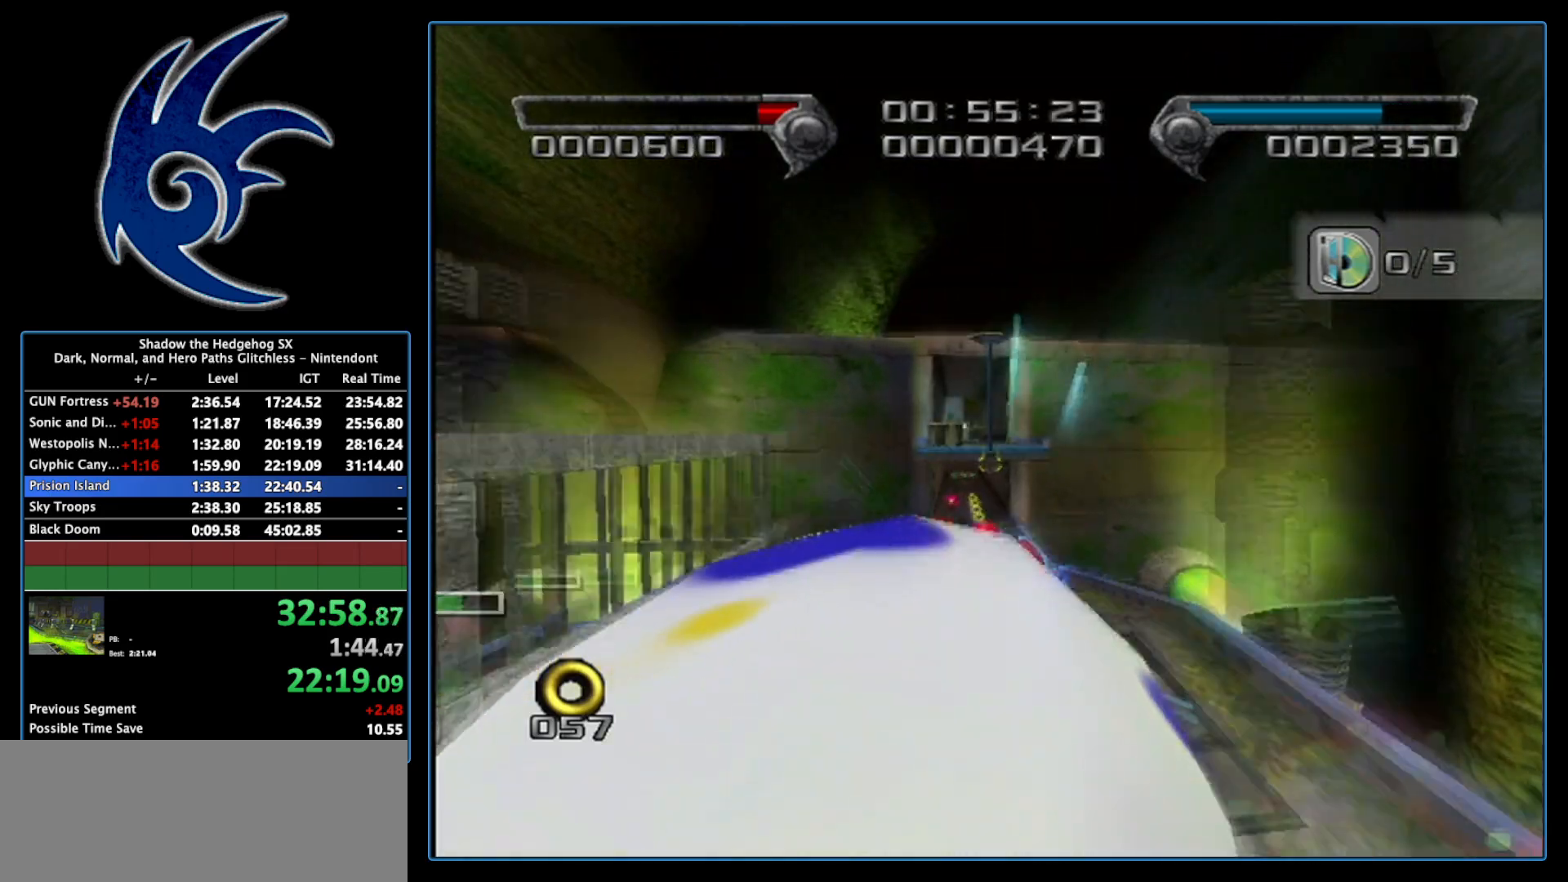
{"buttons": [], "left_stick": "up", "right_stick": "center", "events": []}
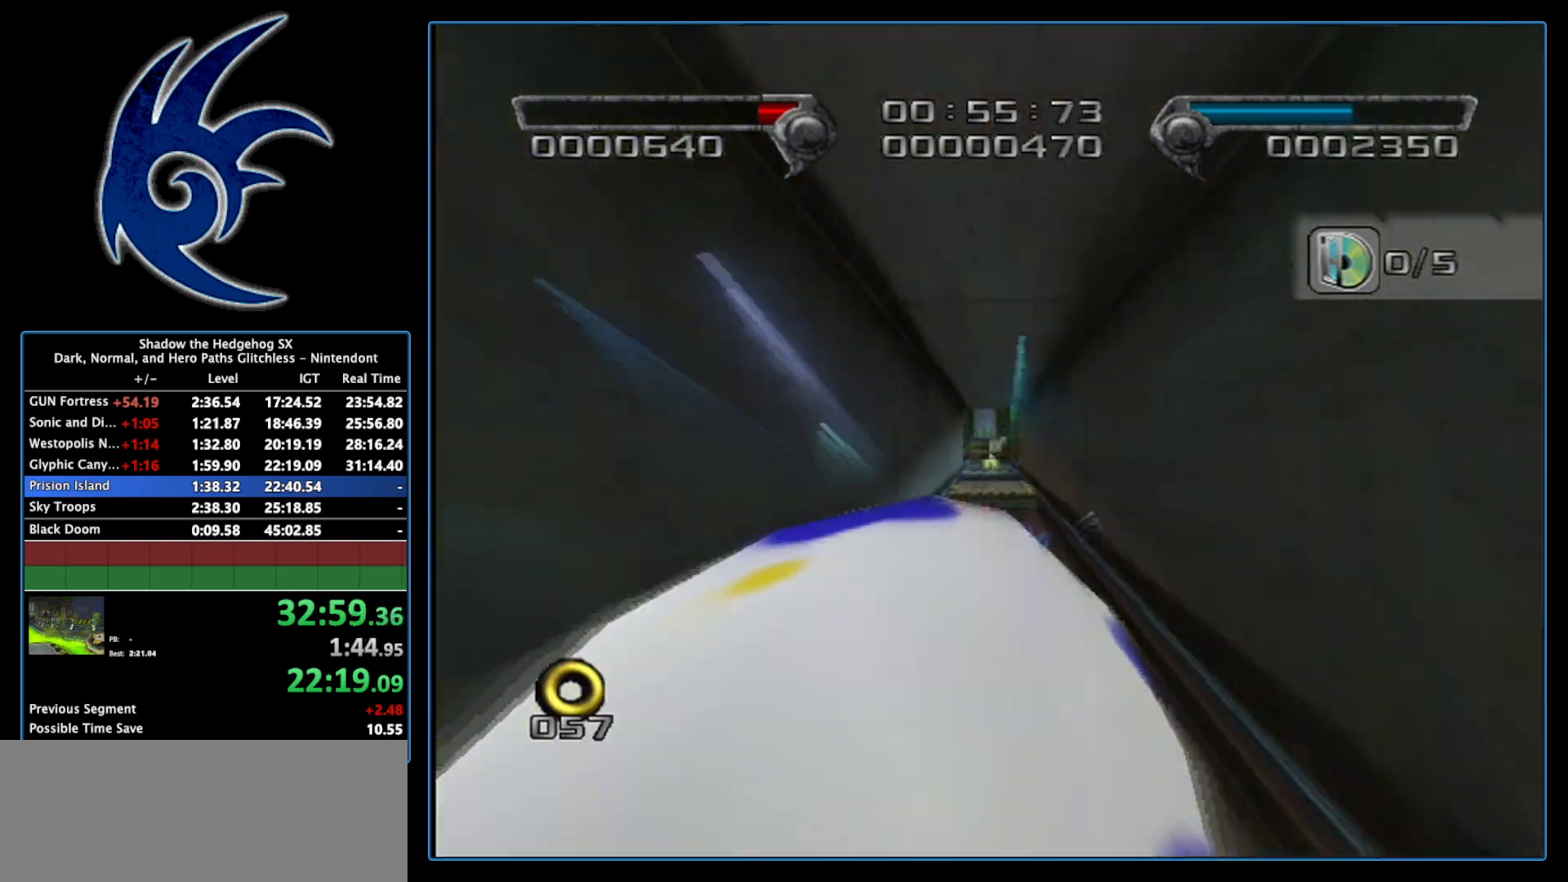
{"buttons": [], "left_stick": "up", "right_stick": "center", "events": []}
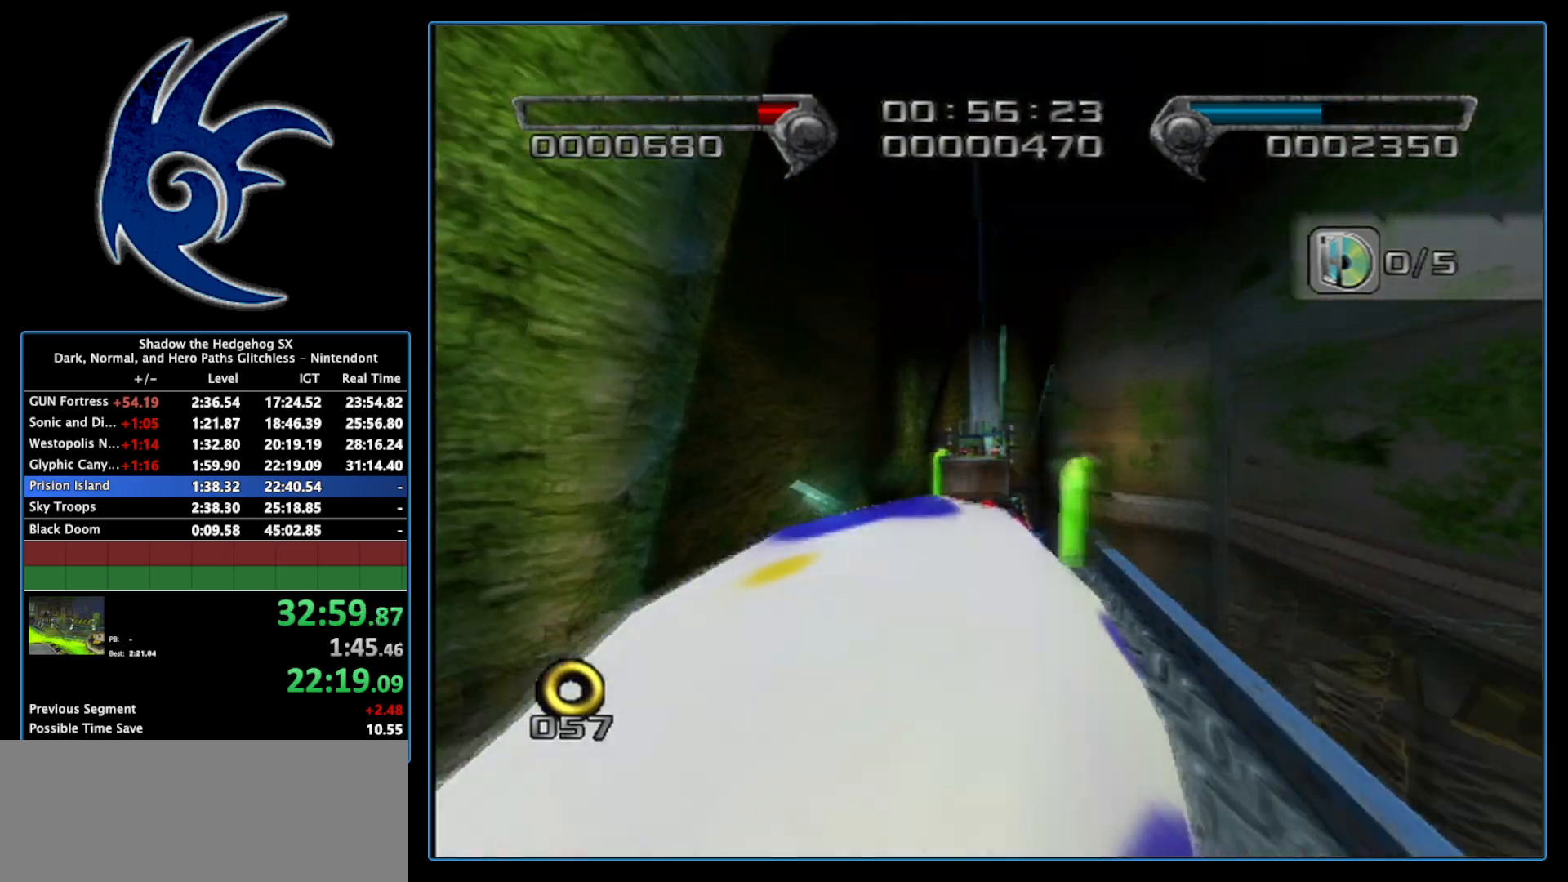
{"buttons": [], "left_stick": "up", "right_stick": "center", "events": []}
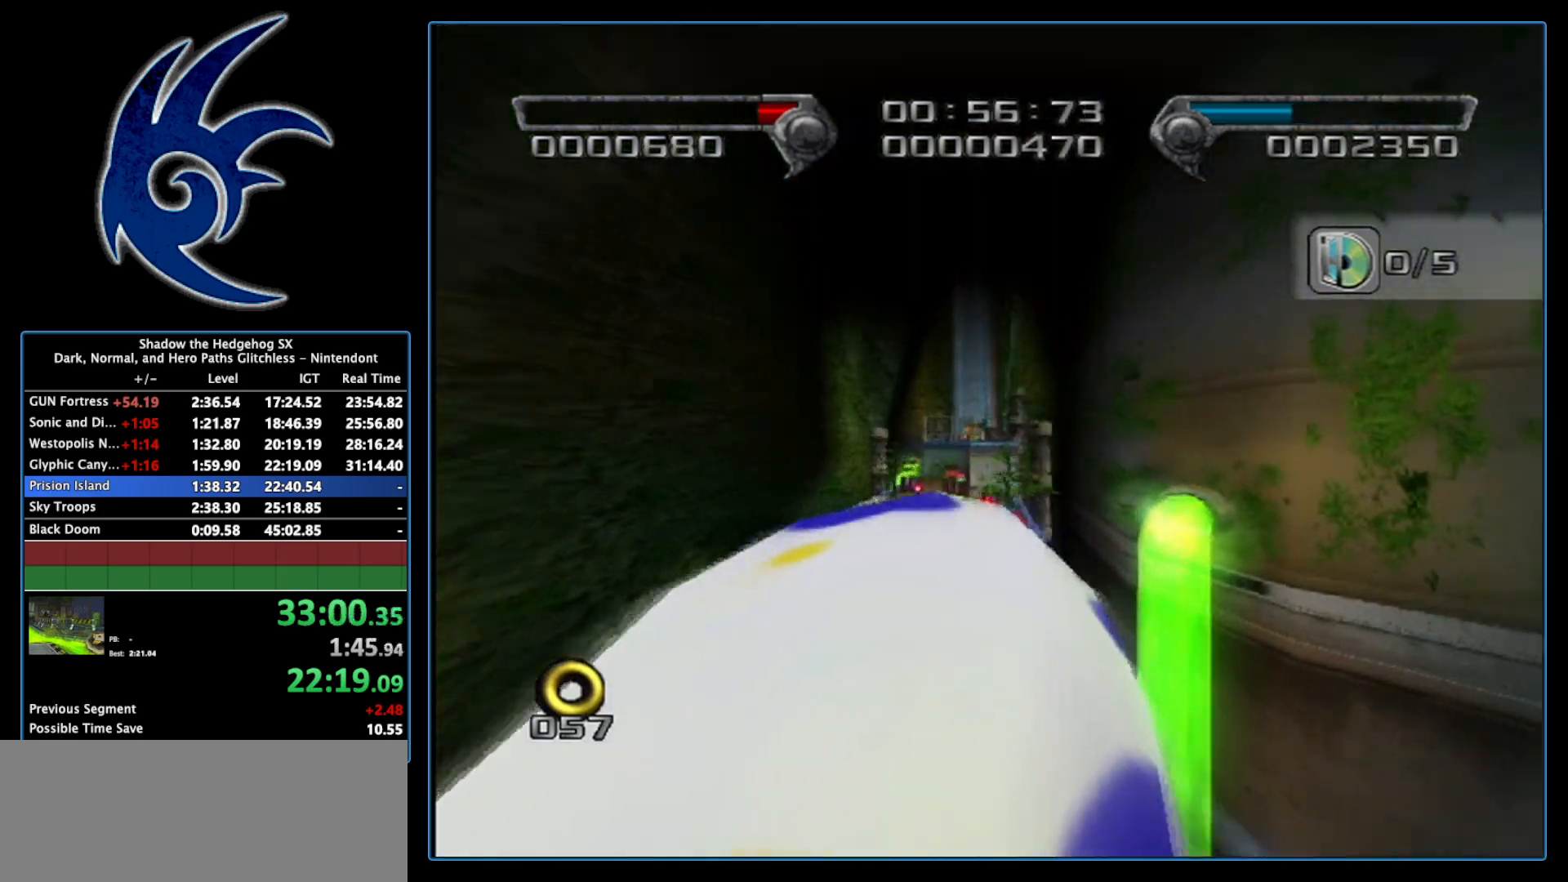
{"buttons": [], "left_stick": "up", "right_stick": "center", "events": []}
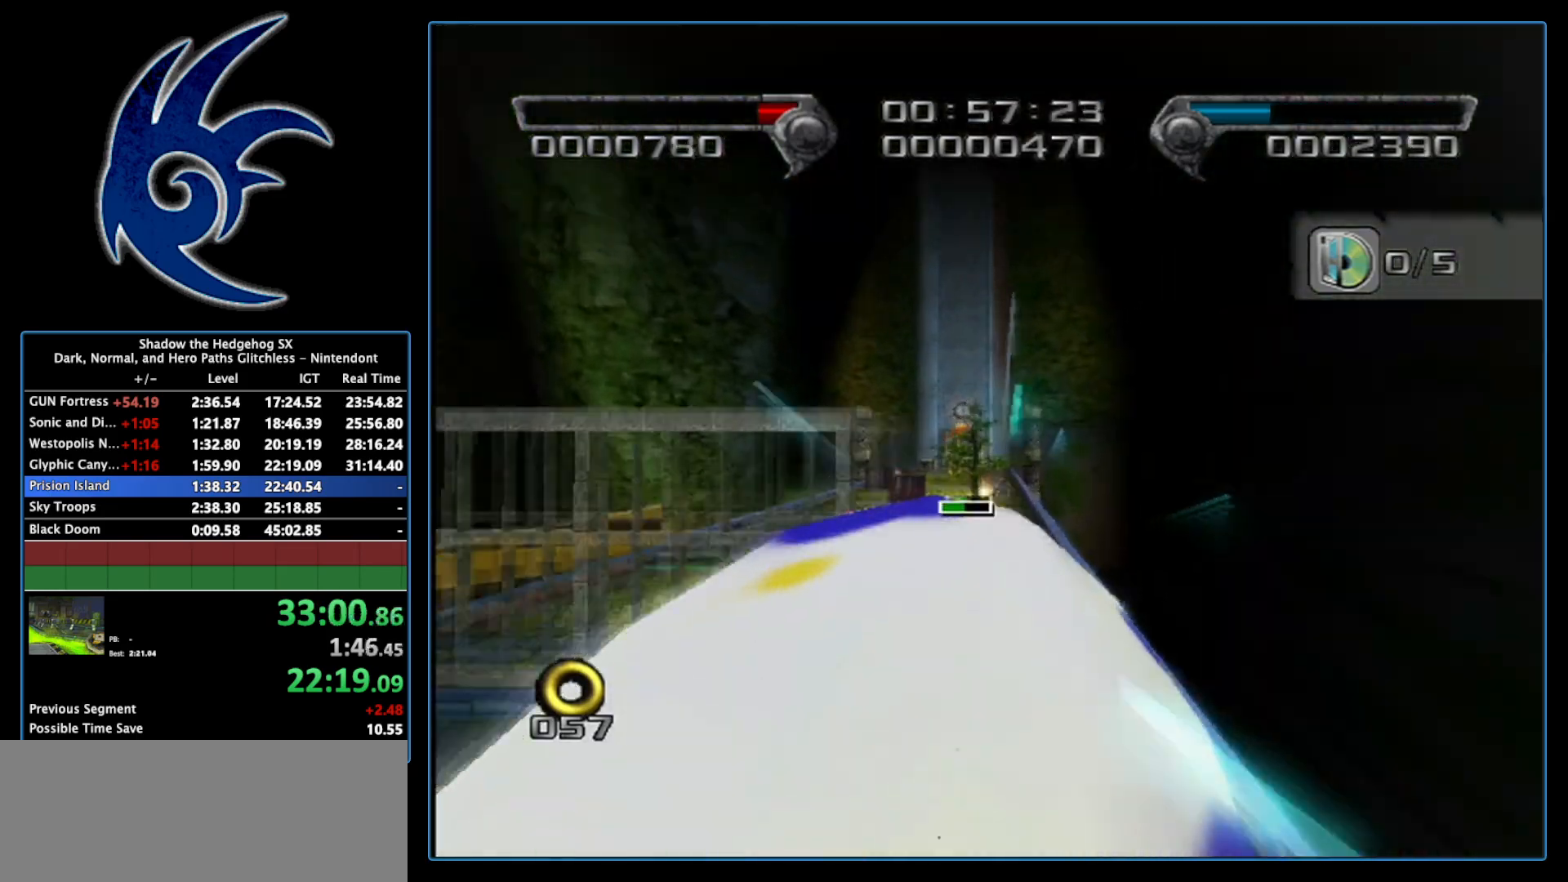
{"buttons": [], "left_stick": "up", "right_stick": "center", "events": []}
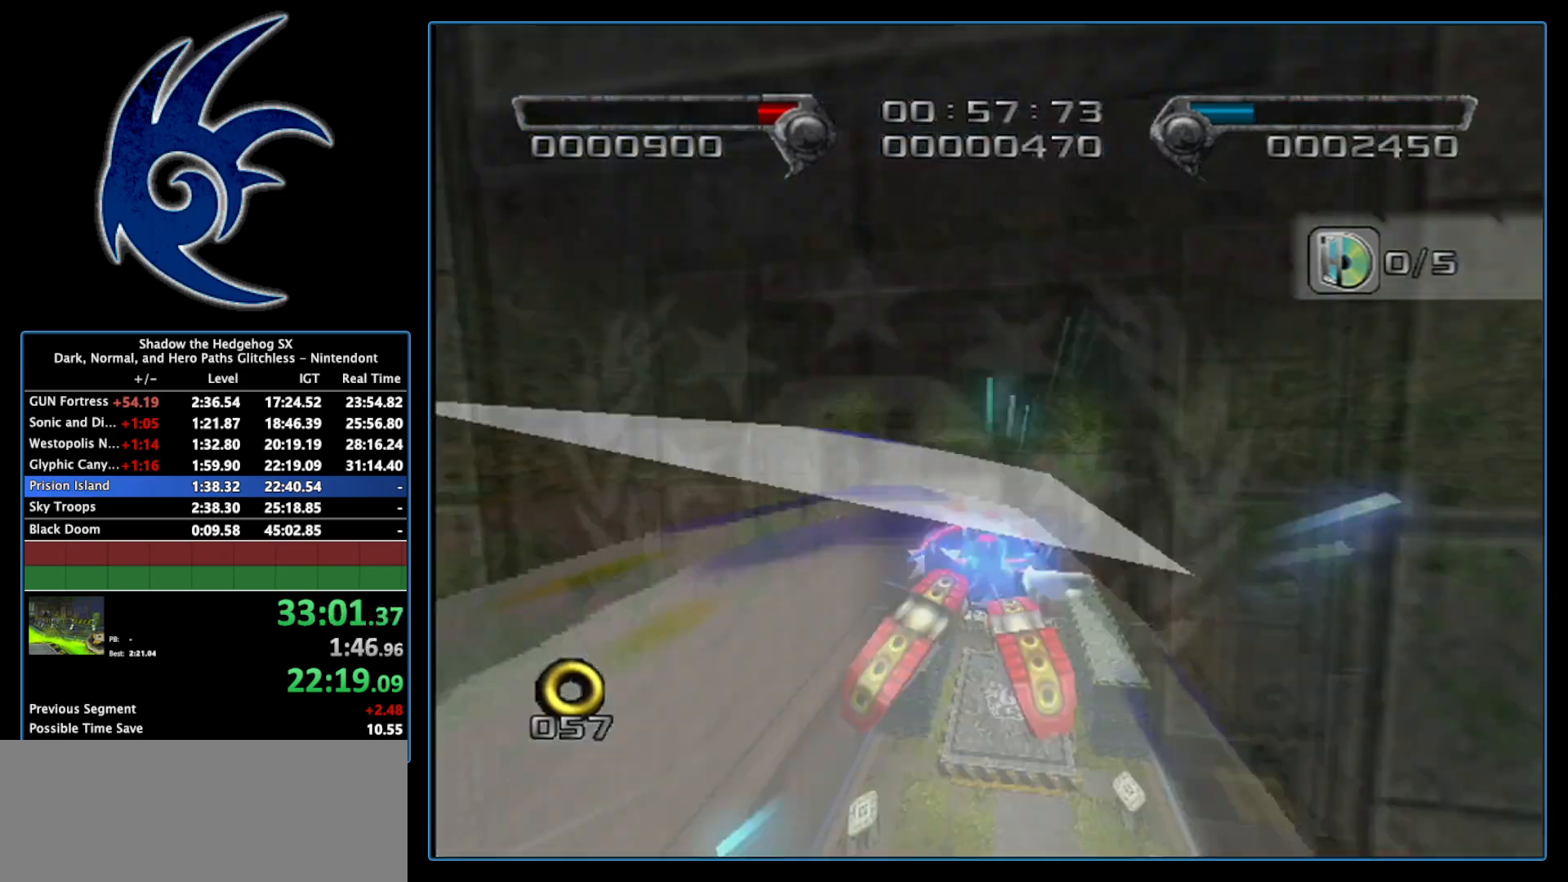
{"buttons": [], "left_stick": "up", "right_stick": "center", "events": []}
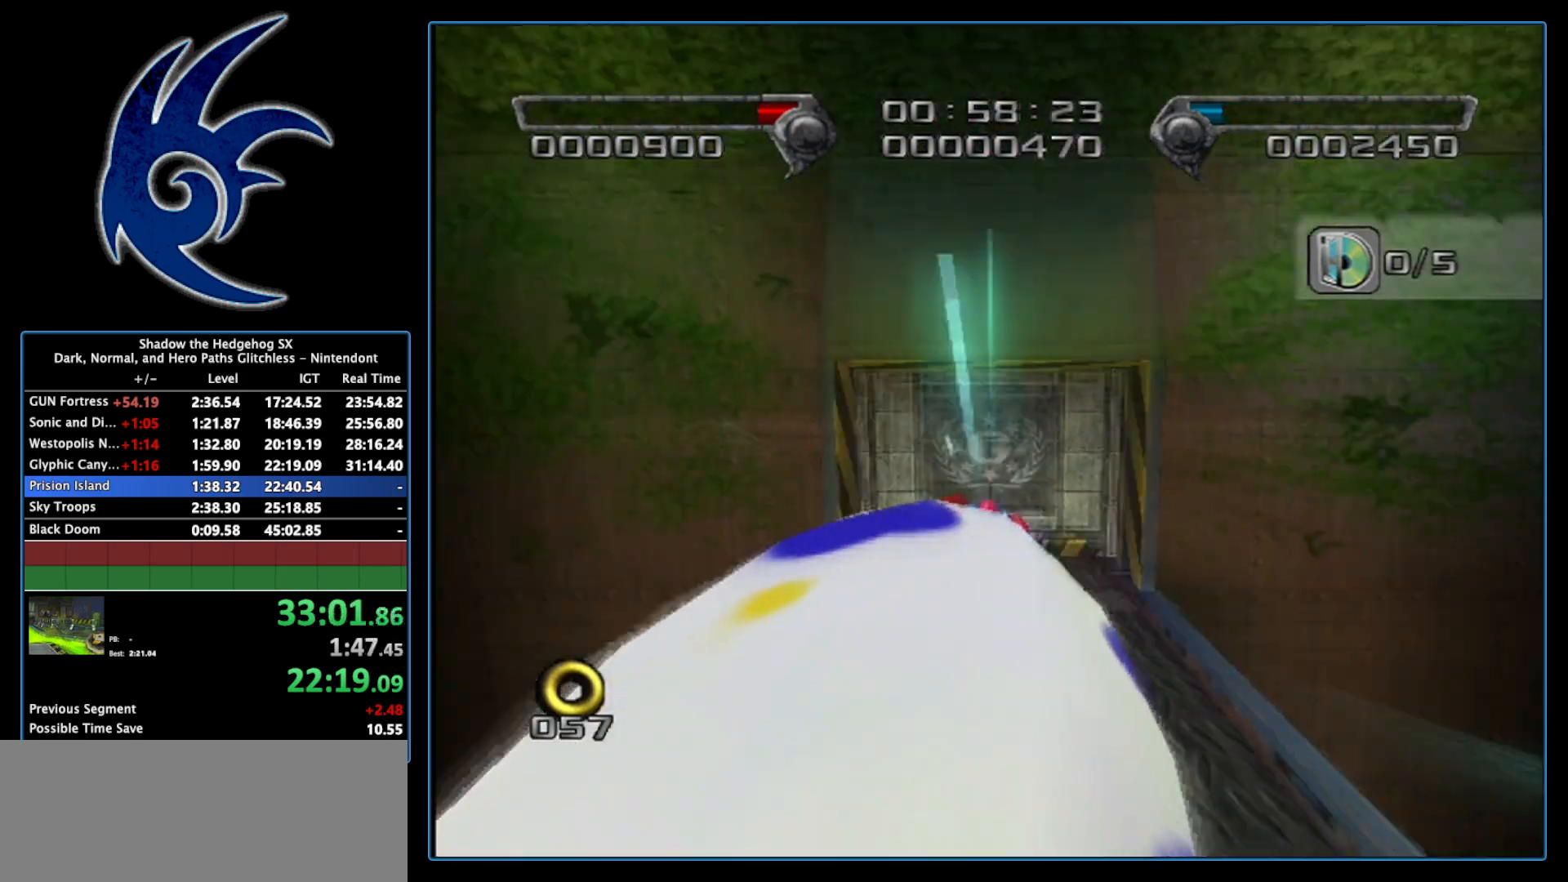
{"buttons": [], "left_stick": "up", "right_stick": "center", "events": []}
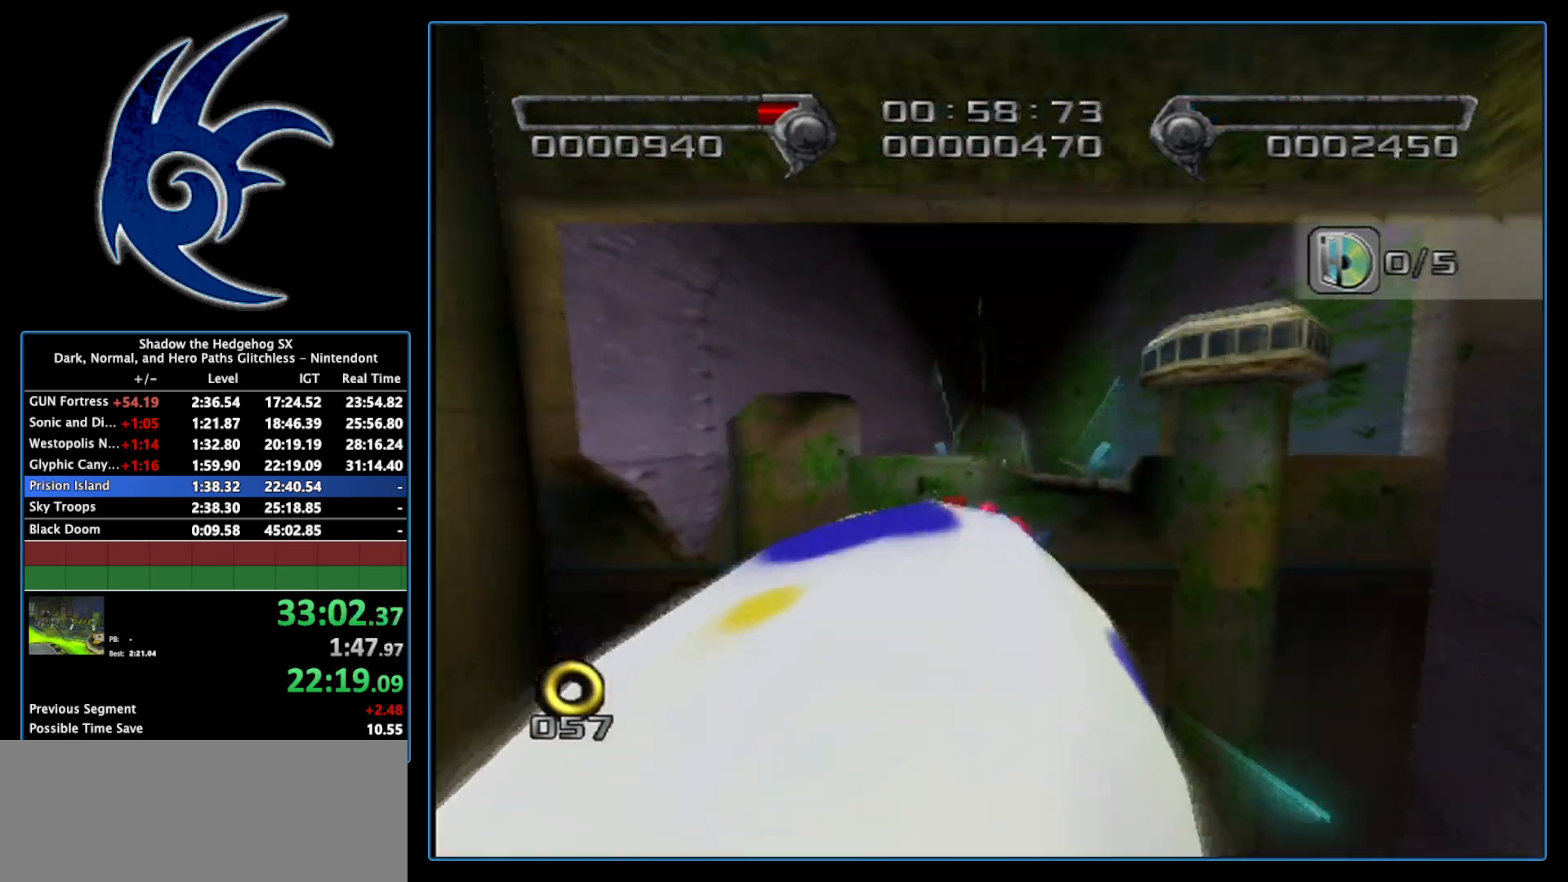
{"buttons": [], "left_stick": "up", "right_stick": "center", "events": []}
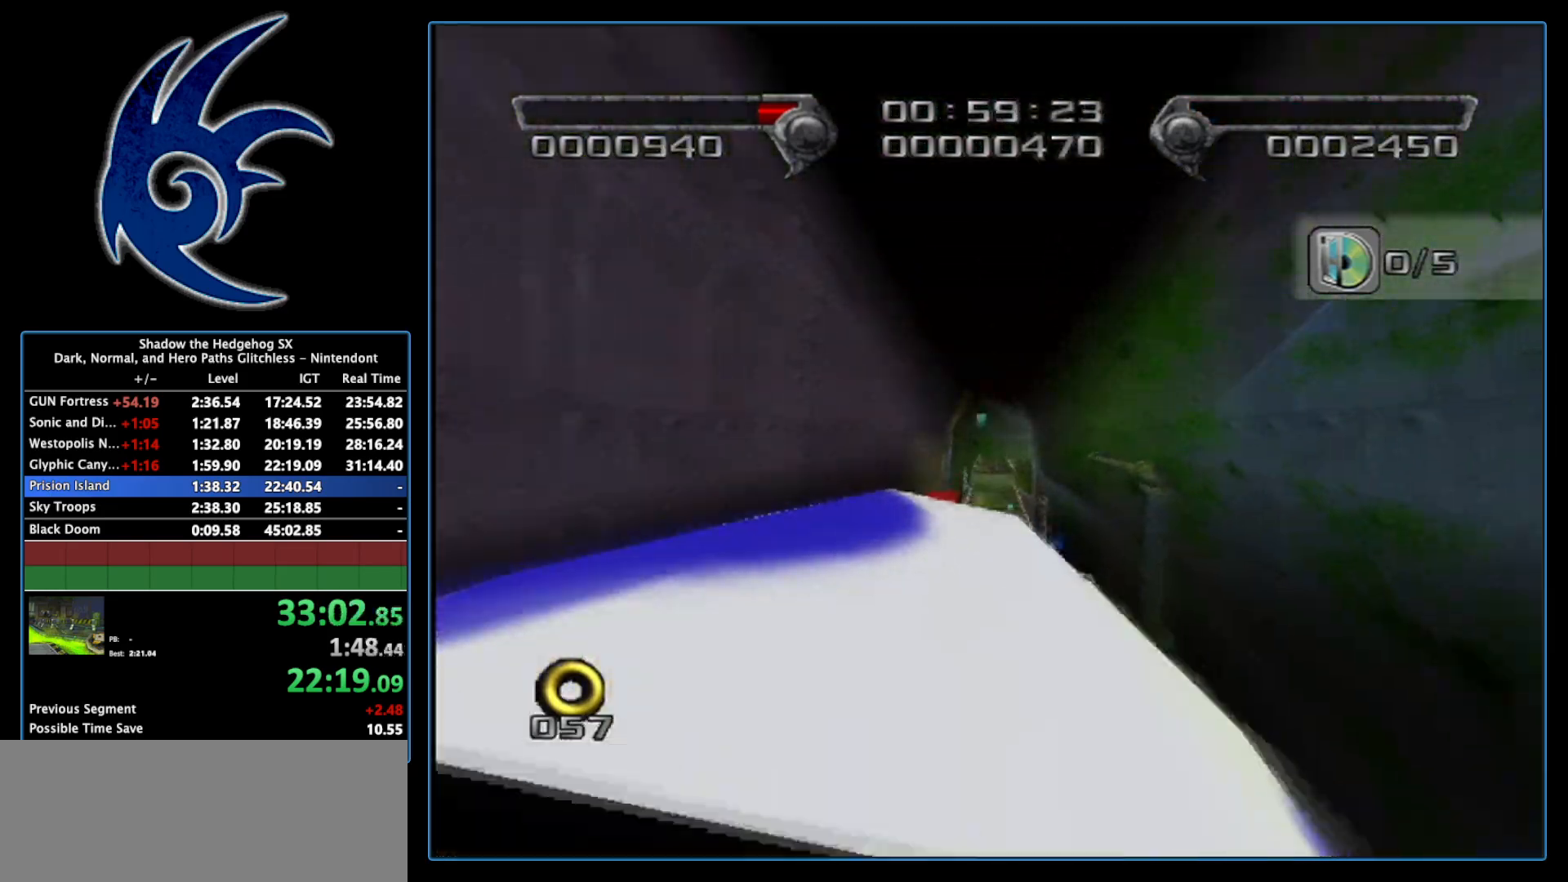
{"buttons": [], "left_stick": "up", "right_stick": "center", "events": []}
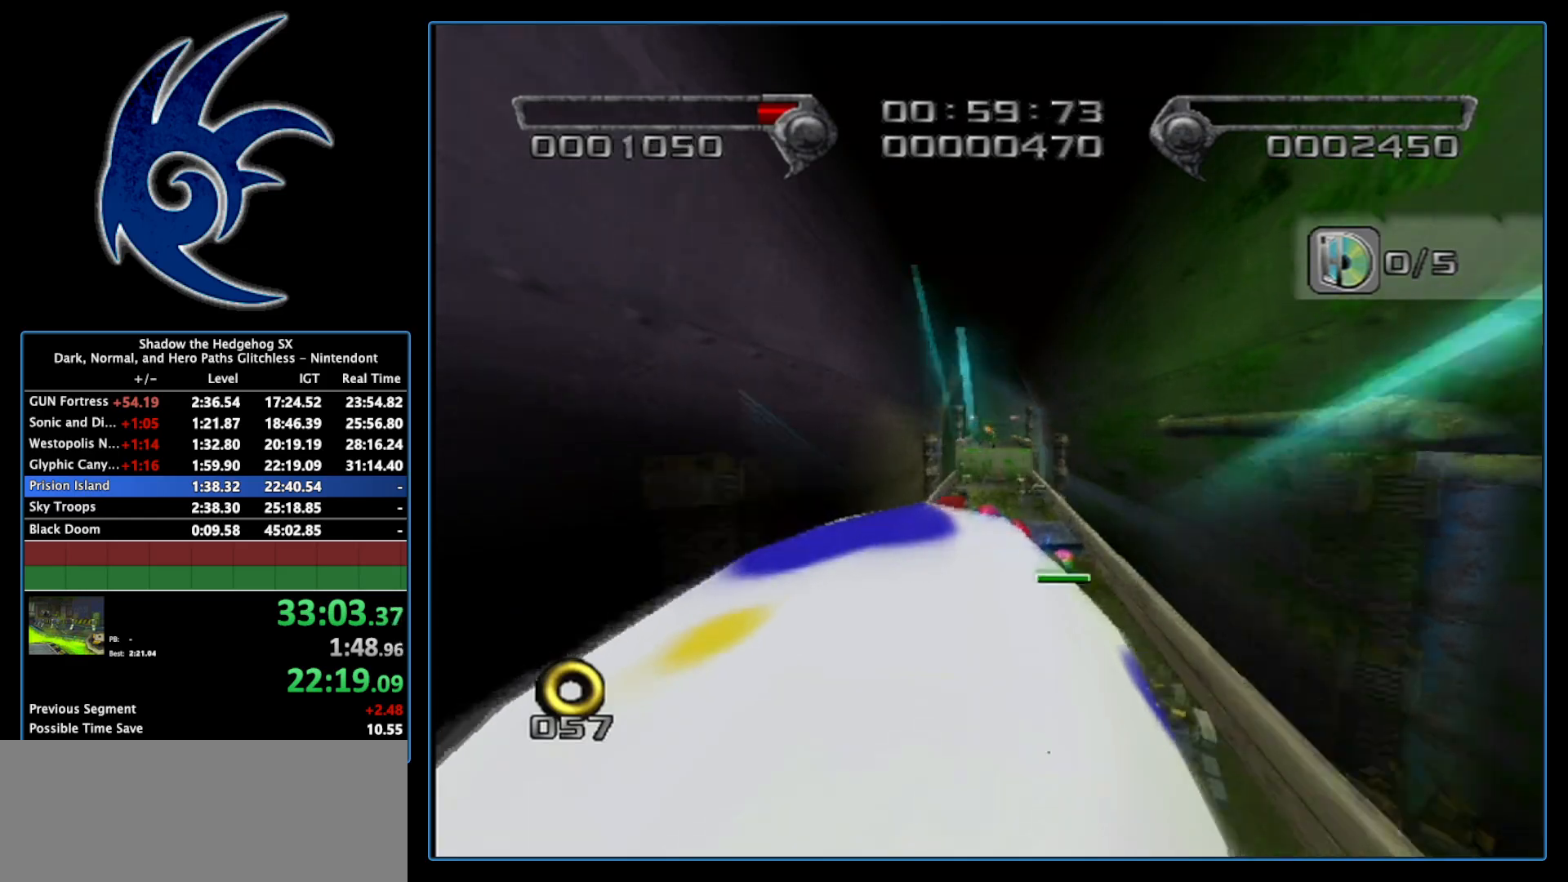
{"buttons": [], "left_stick": "up", "right_stick": "center", "events": []}
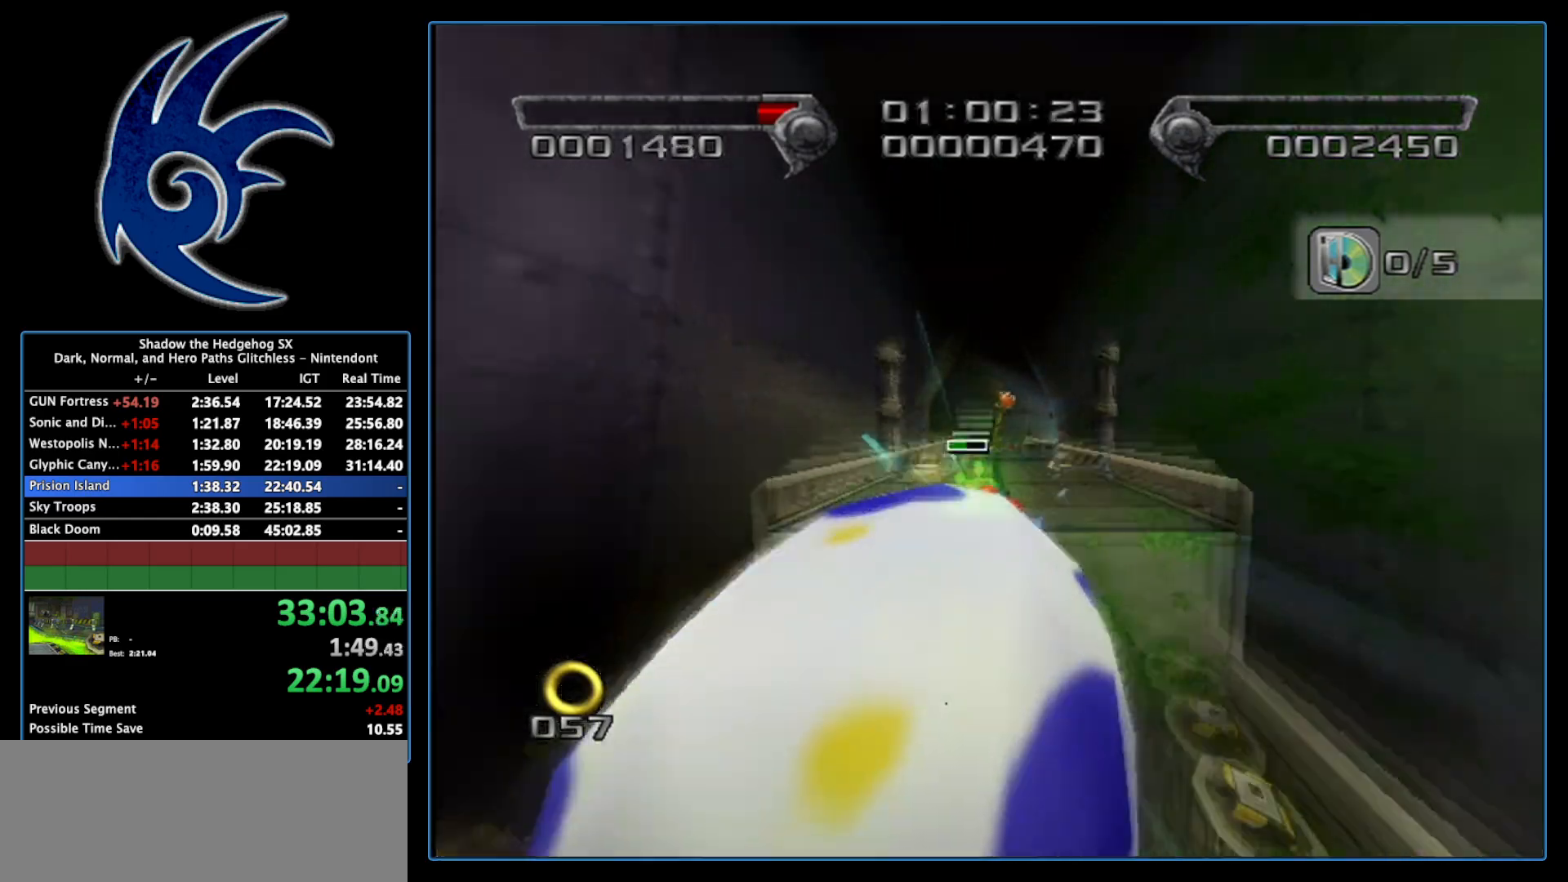
{"buttons": [], "left_stick": "up", "right_stick": "center", "events": []}
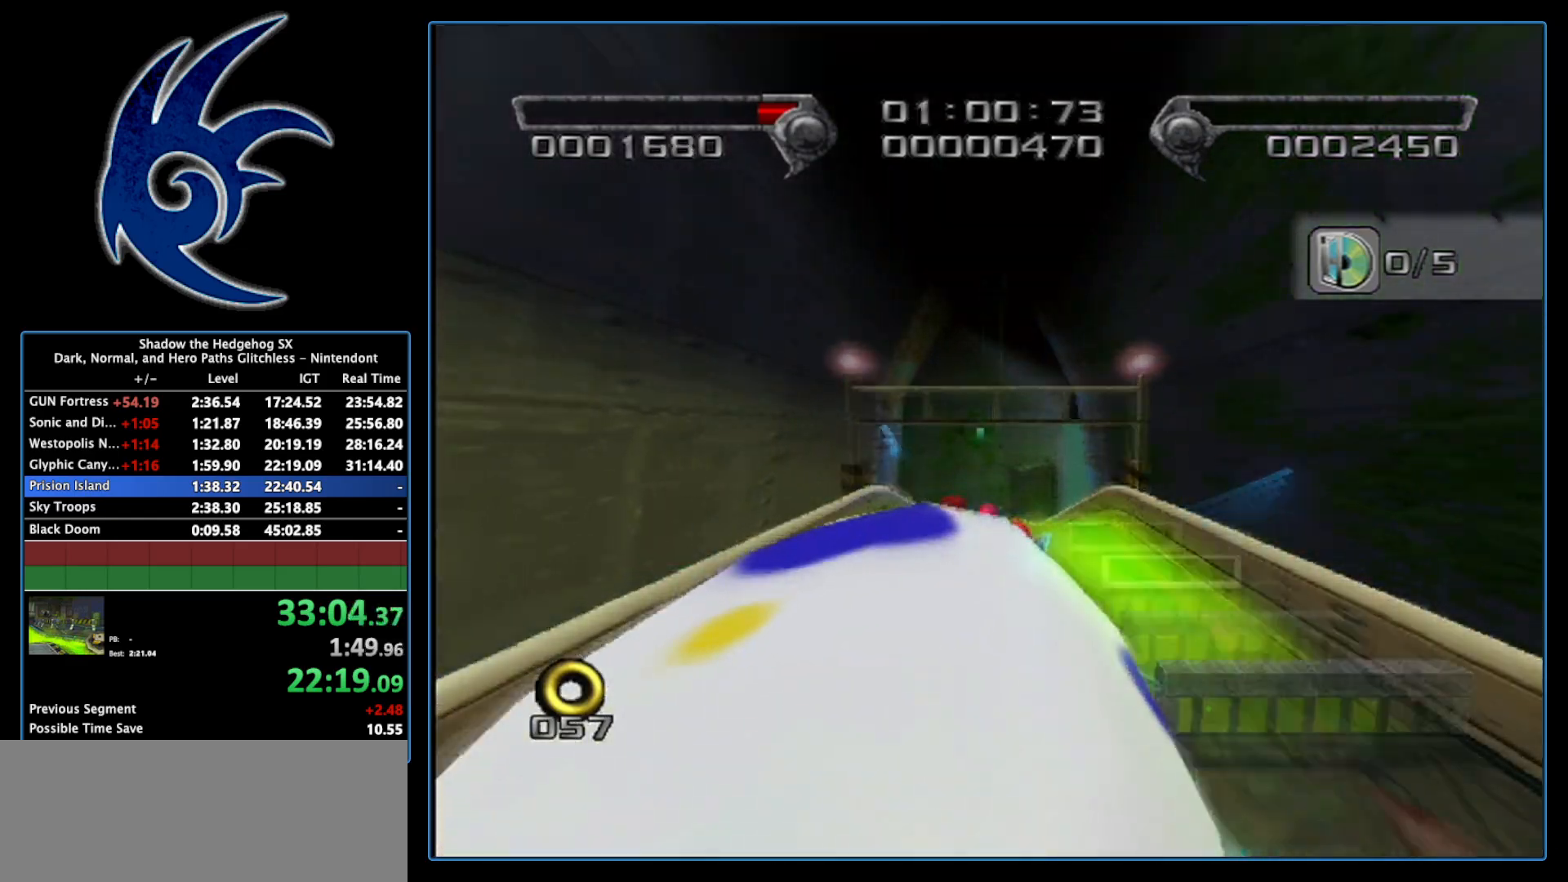
{"buttons": [], "left_stick": "up", "right_stick": "center", "events": []}
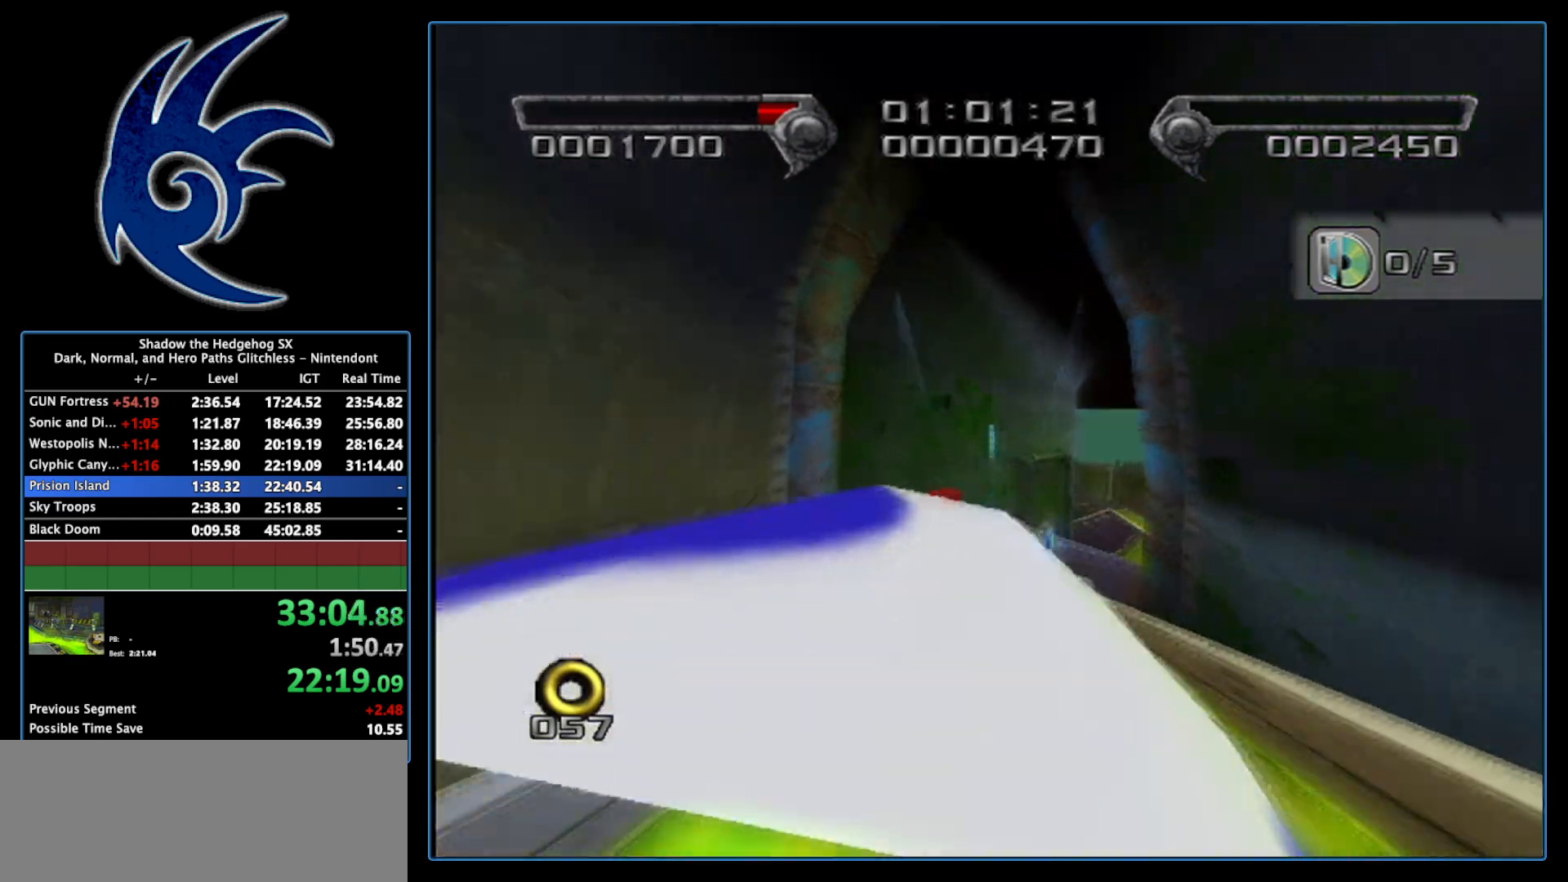
{"buttons": [], "left_stick": "up", "right_stick": "center", "events": []}
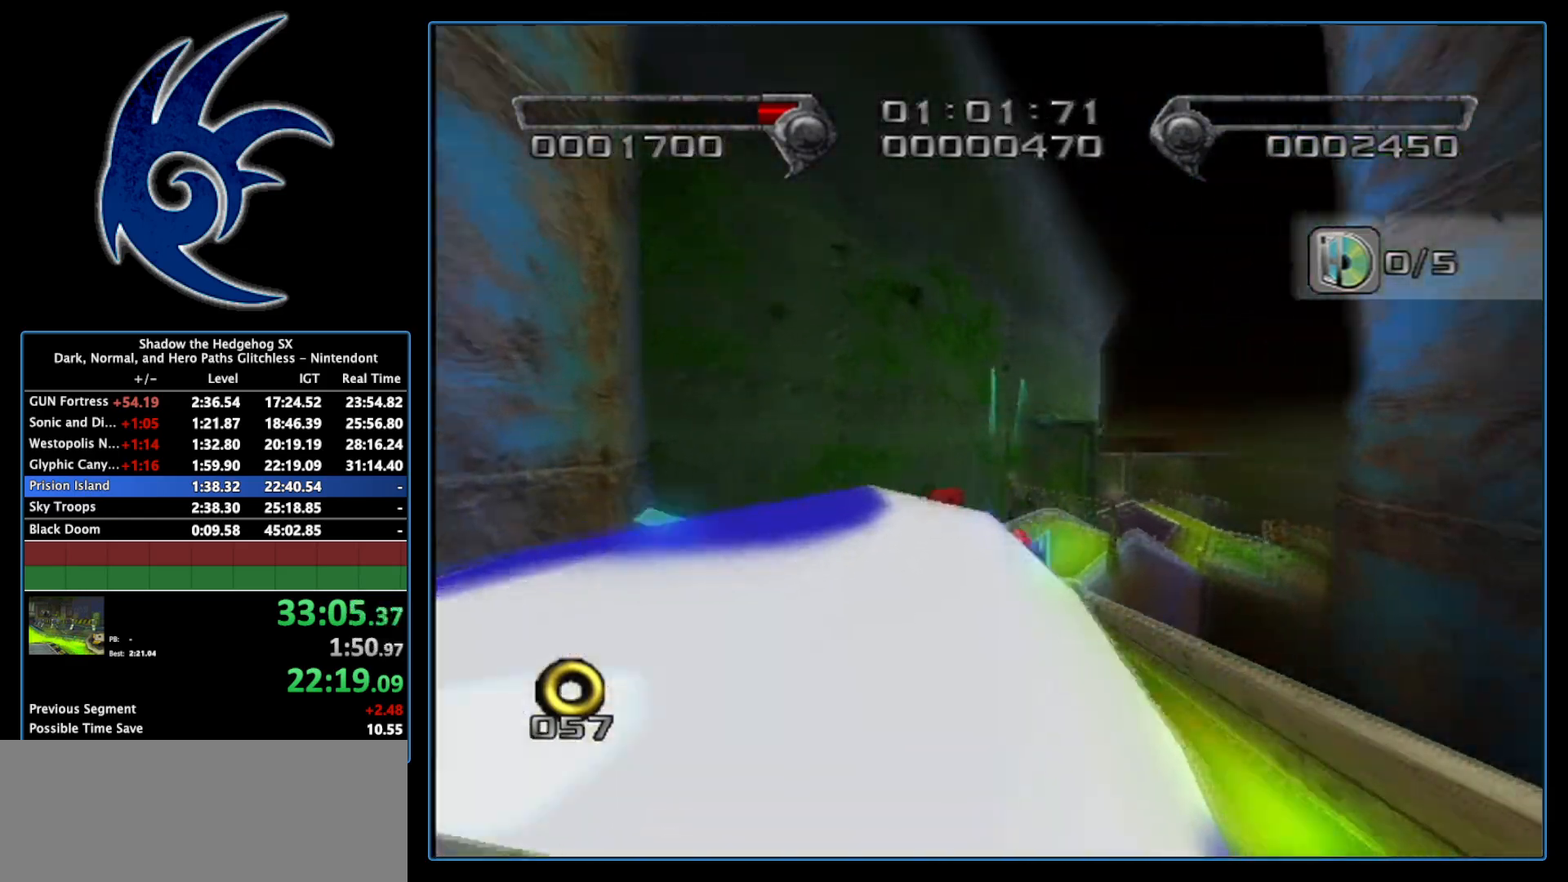
{"buttons": [], "left_stick": "up", "right_stick": "center", "events": []}
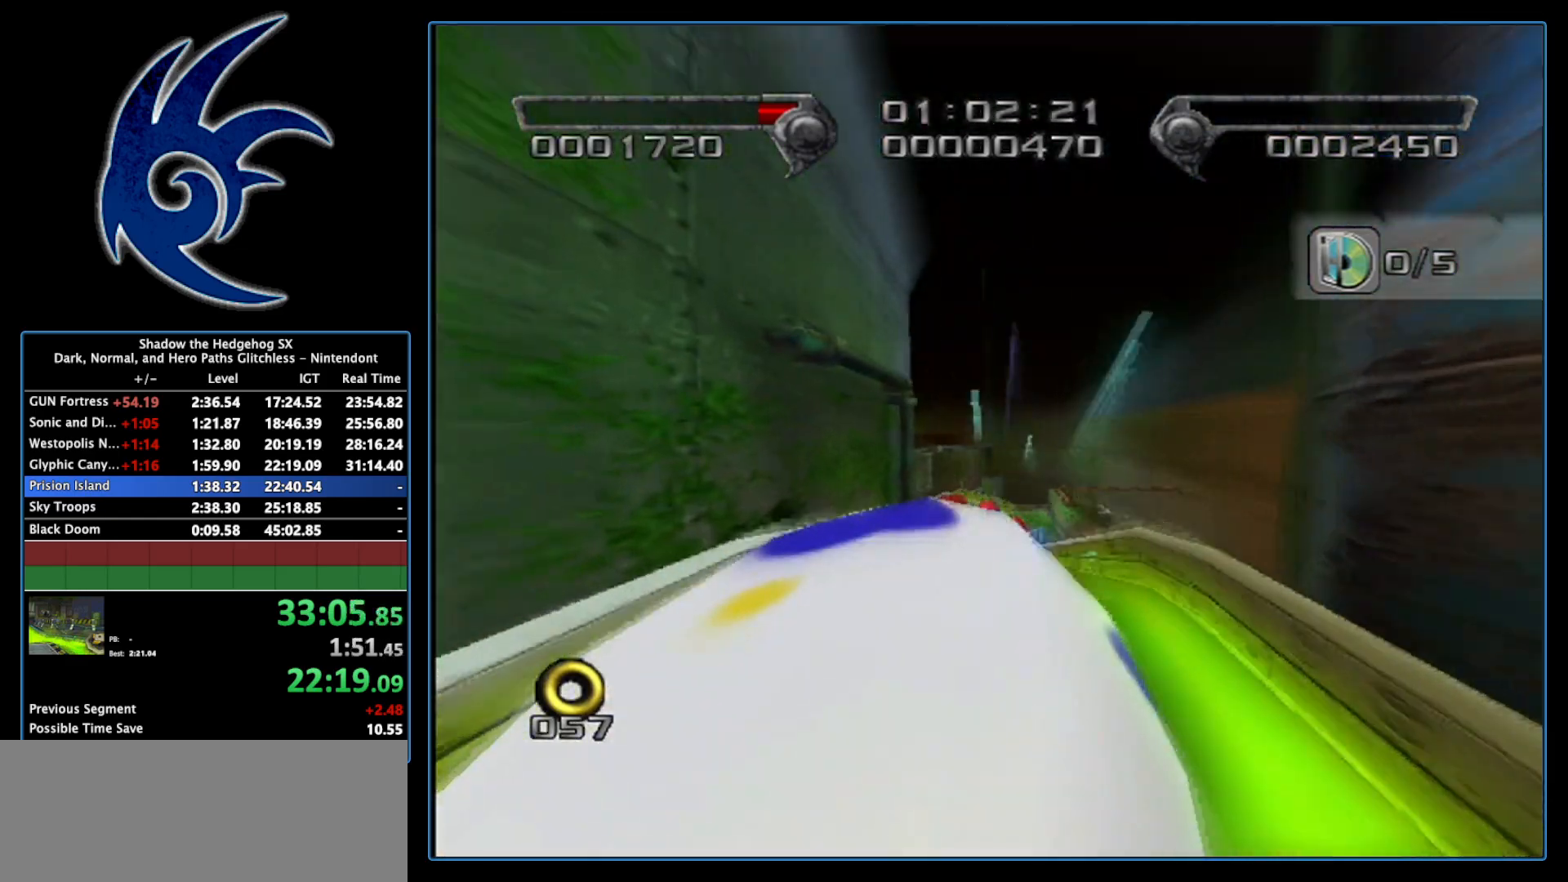
{"buttons": [], "left_stick": "up", "right_stick": "center", "events": []}
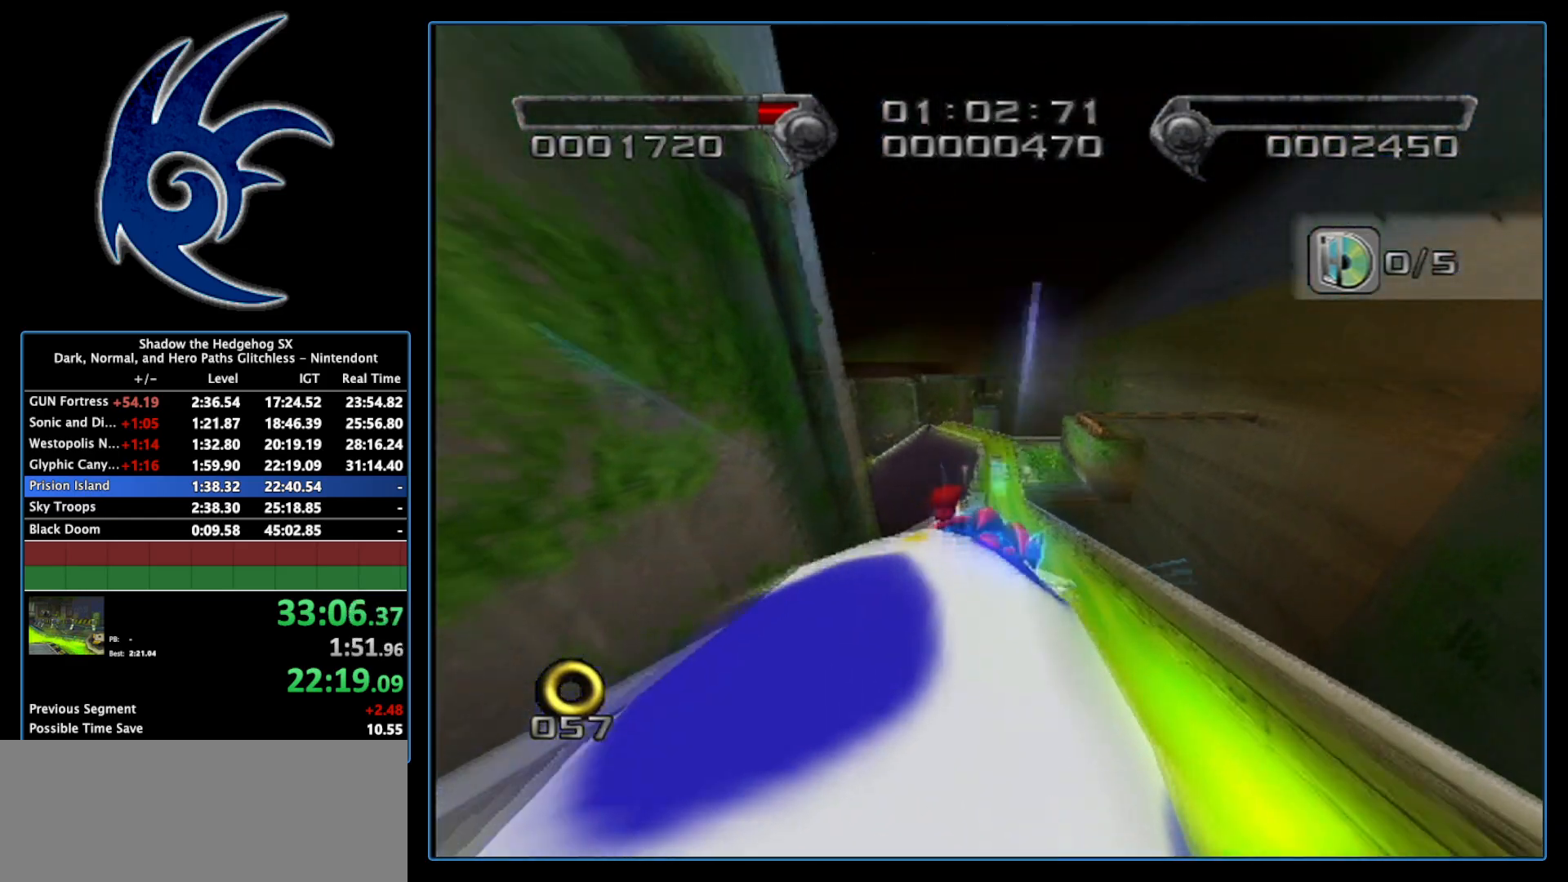
{"buttons": [], "left_stick": "up", "right_stick": "center", "events": []}
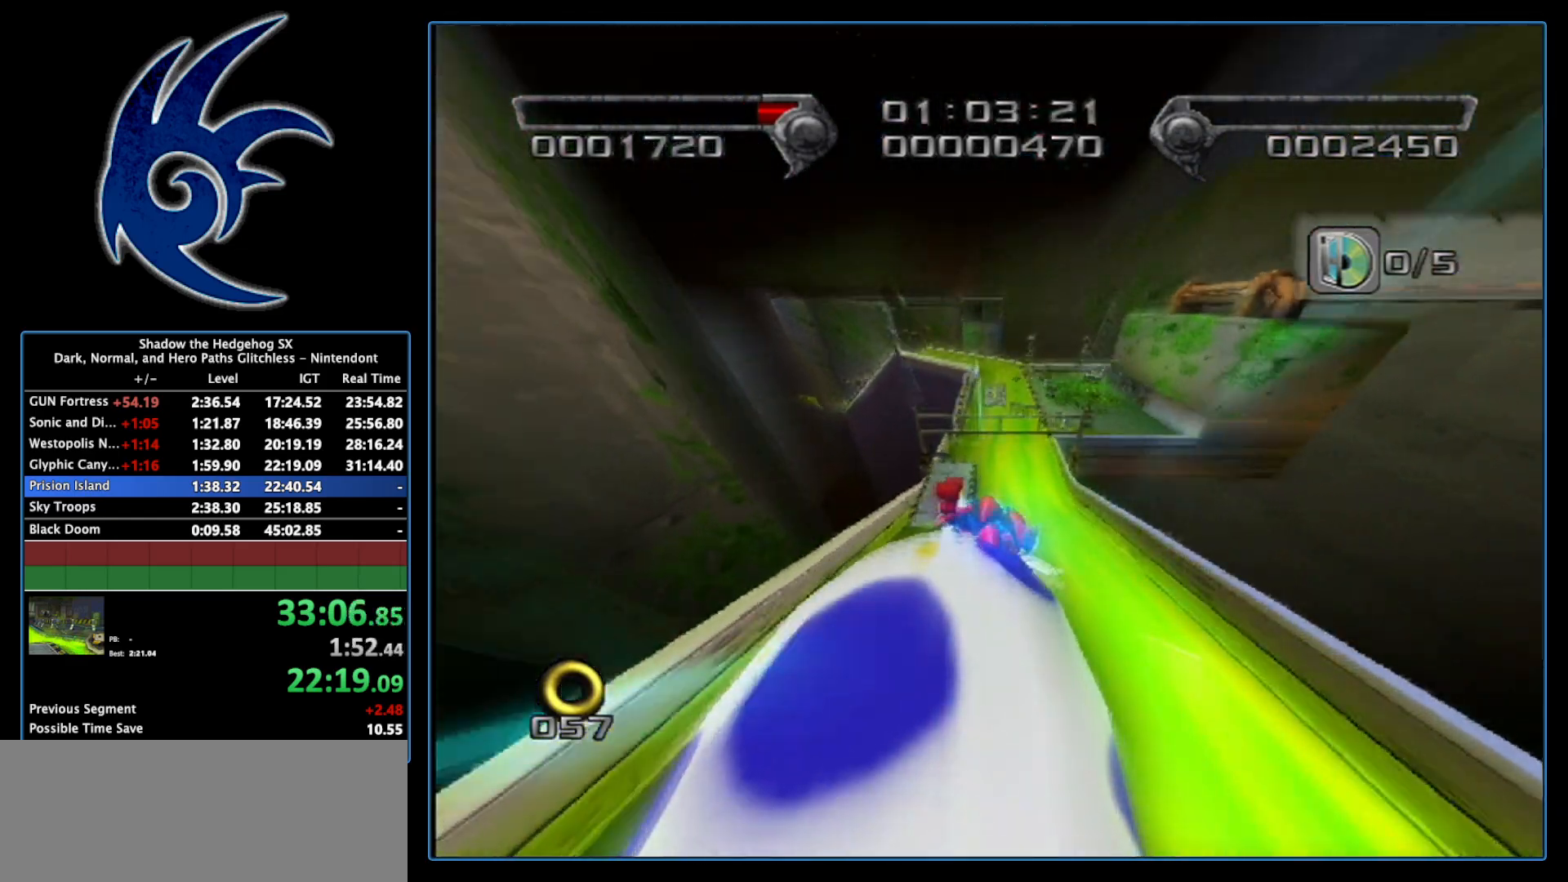
{"buttons": [], "left_stick": "down", "right_stick": "center", "events": [[267, "left_stick", "center"], [500, "left_stick", "down"]]}
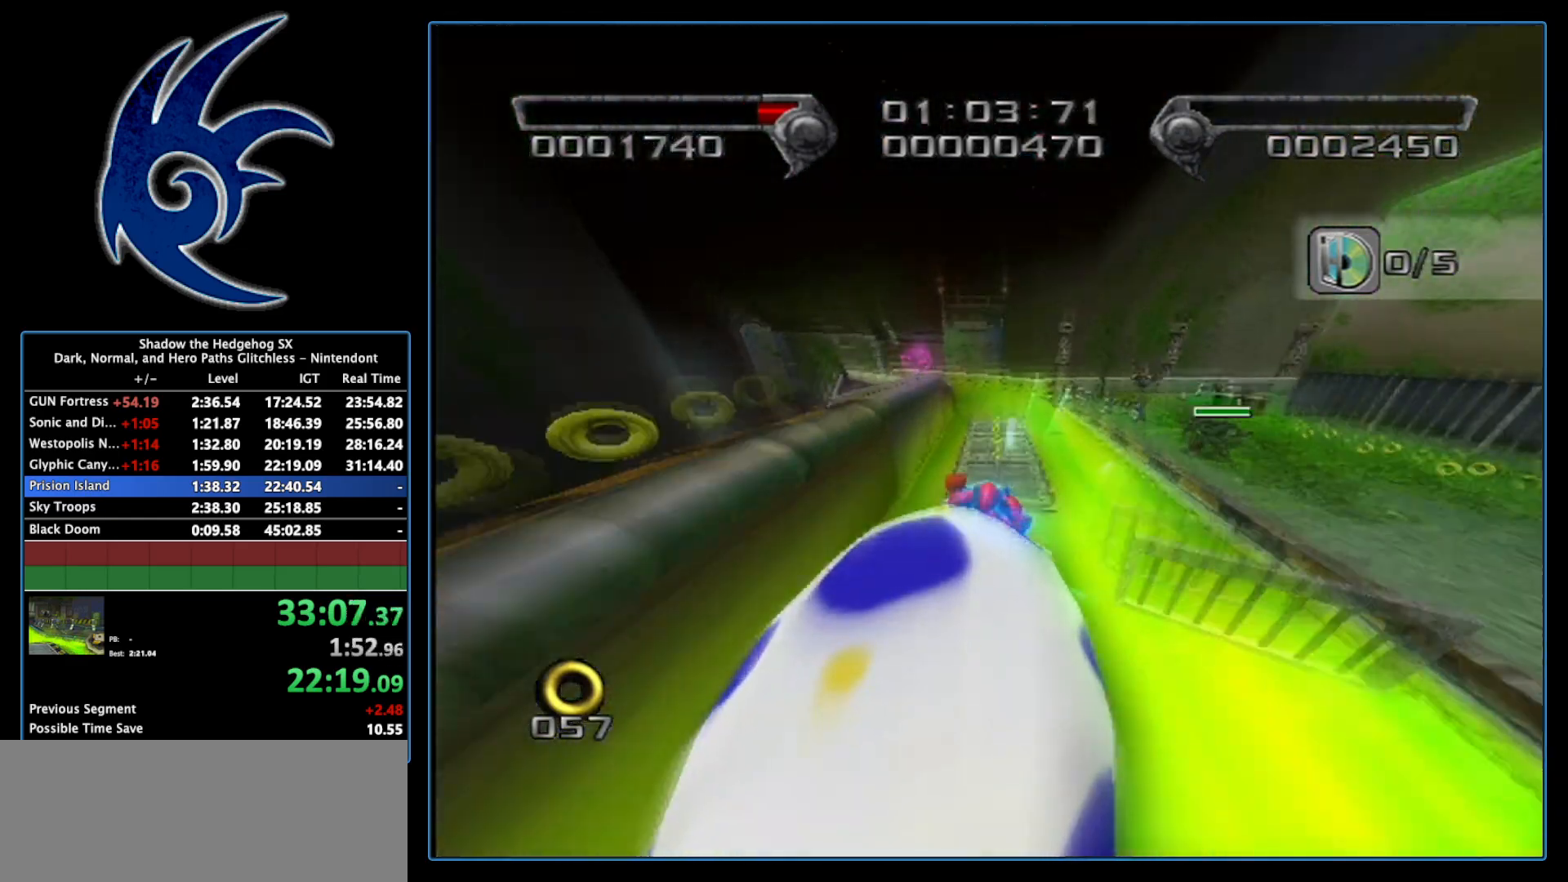
{"buttons": [], "left_stick": "down", "right_stick": "center", "events": []}
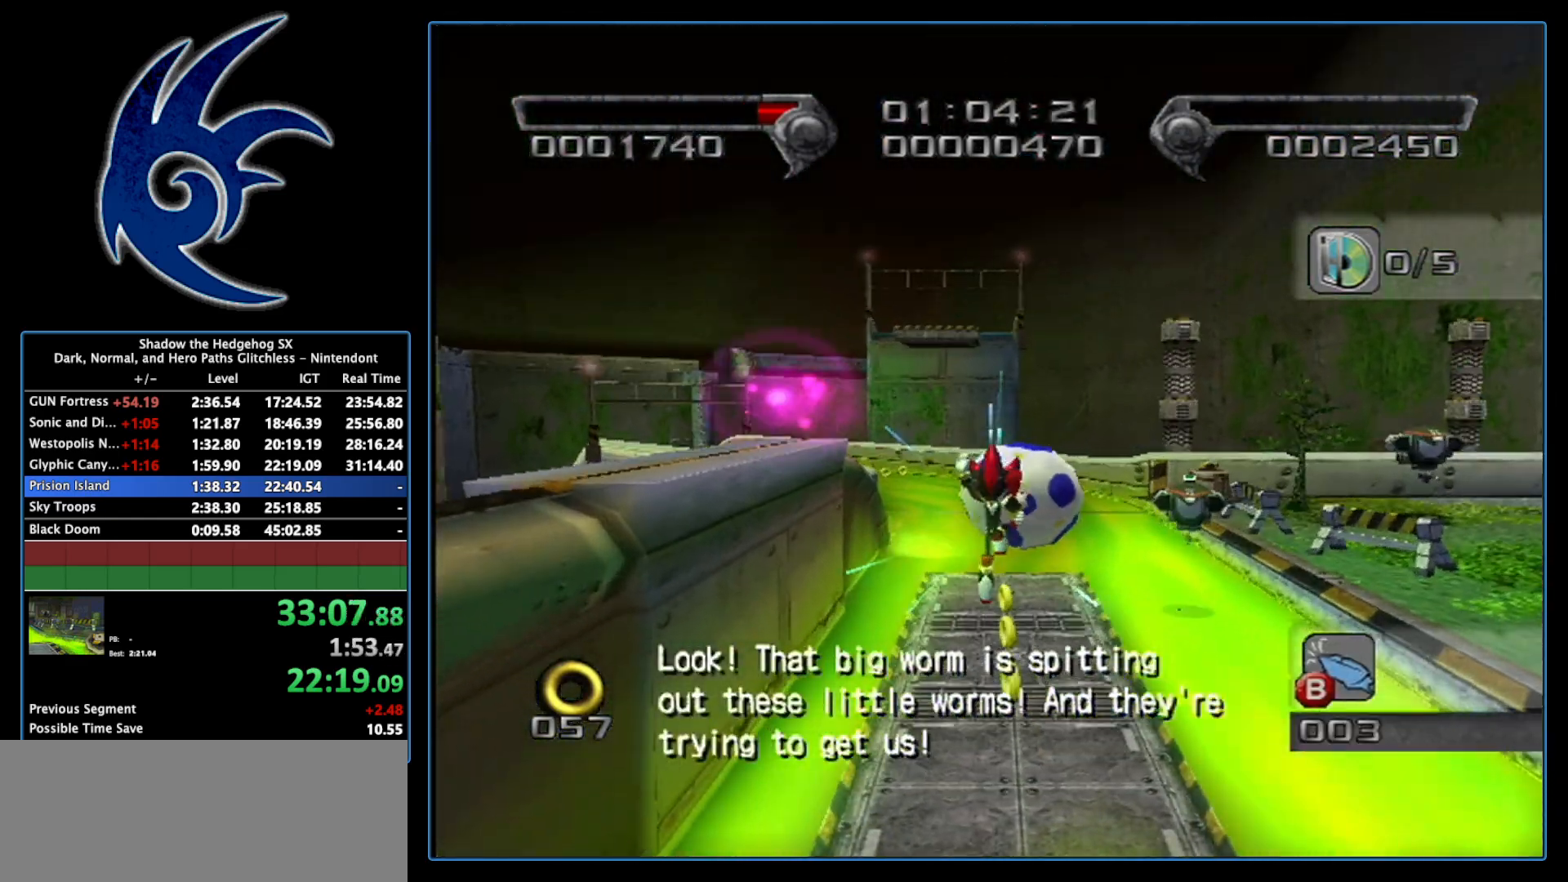
{"buttons": [], "left_stick": "down-left", "right_stick": "center", "events": [[483, "left_stick", "down-left"]]}
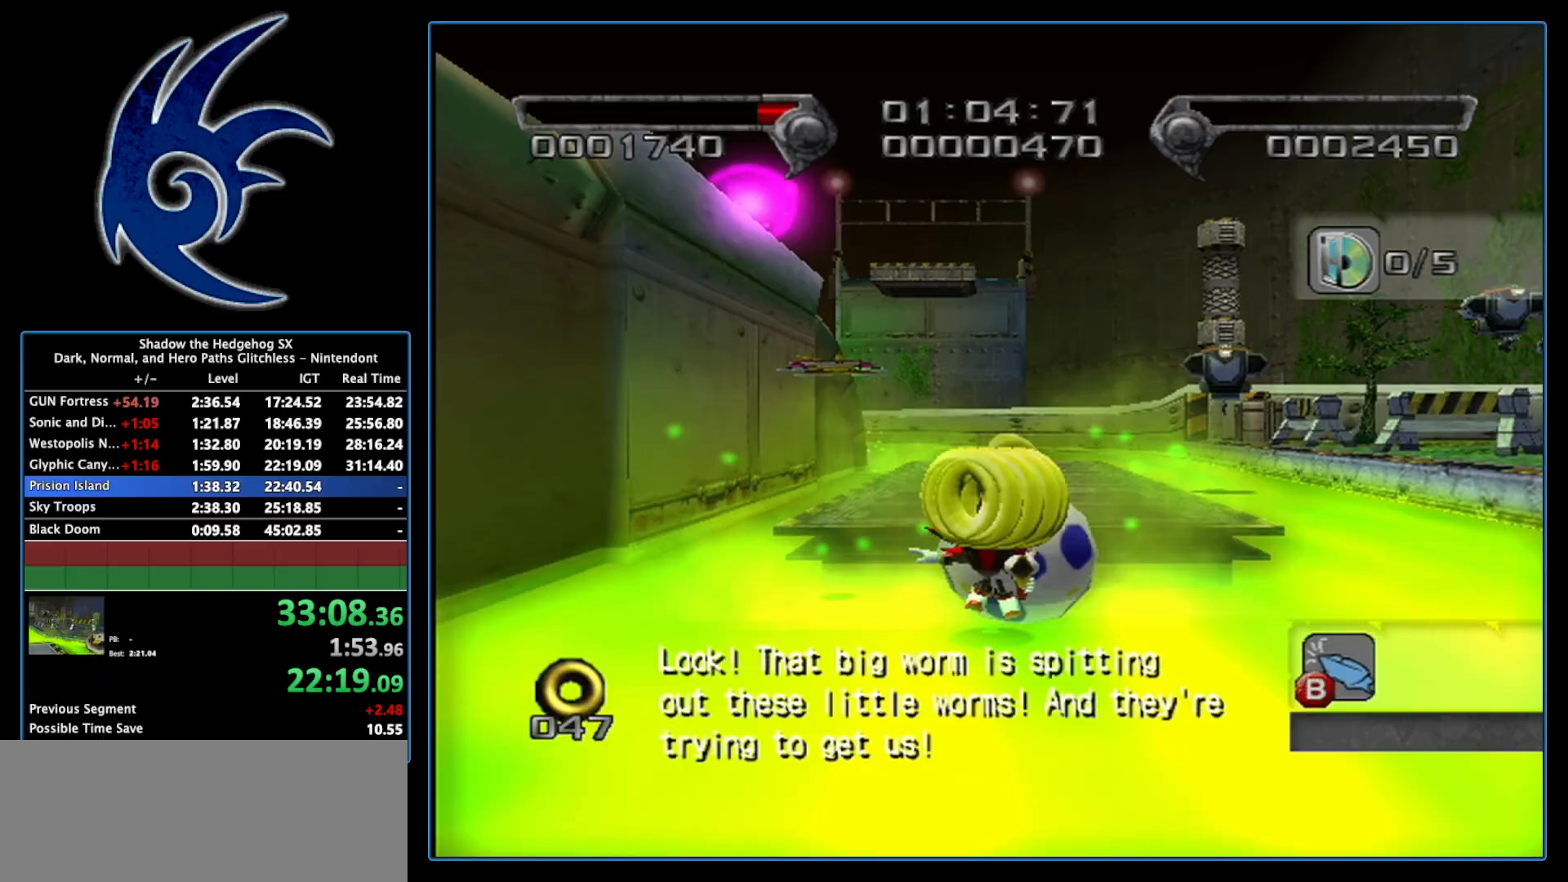
{"buttons": [], "left_stick": "center", "right_stick": "center", "events": [[183, "left_stick", "down"], [300, "left_stick", "center"]]}
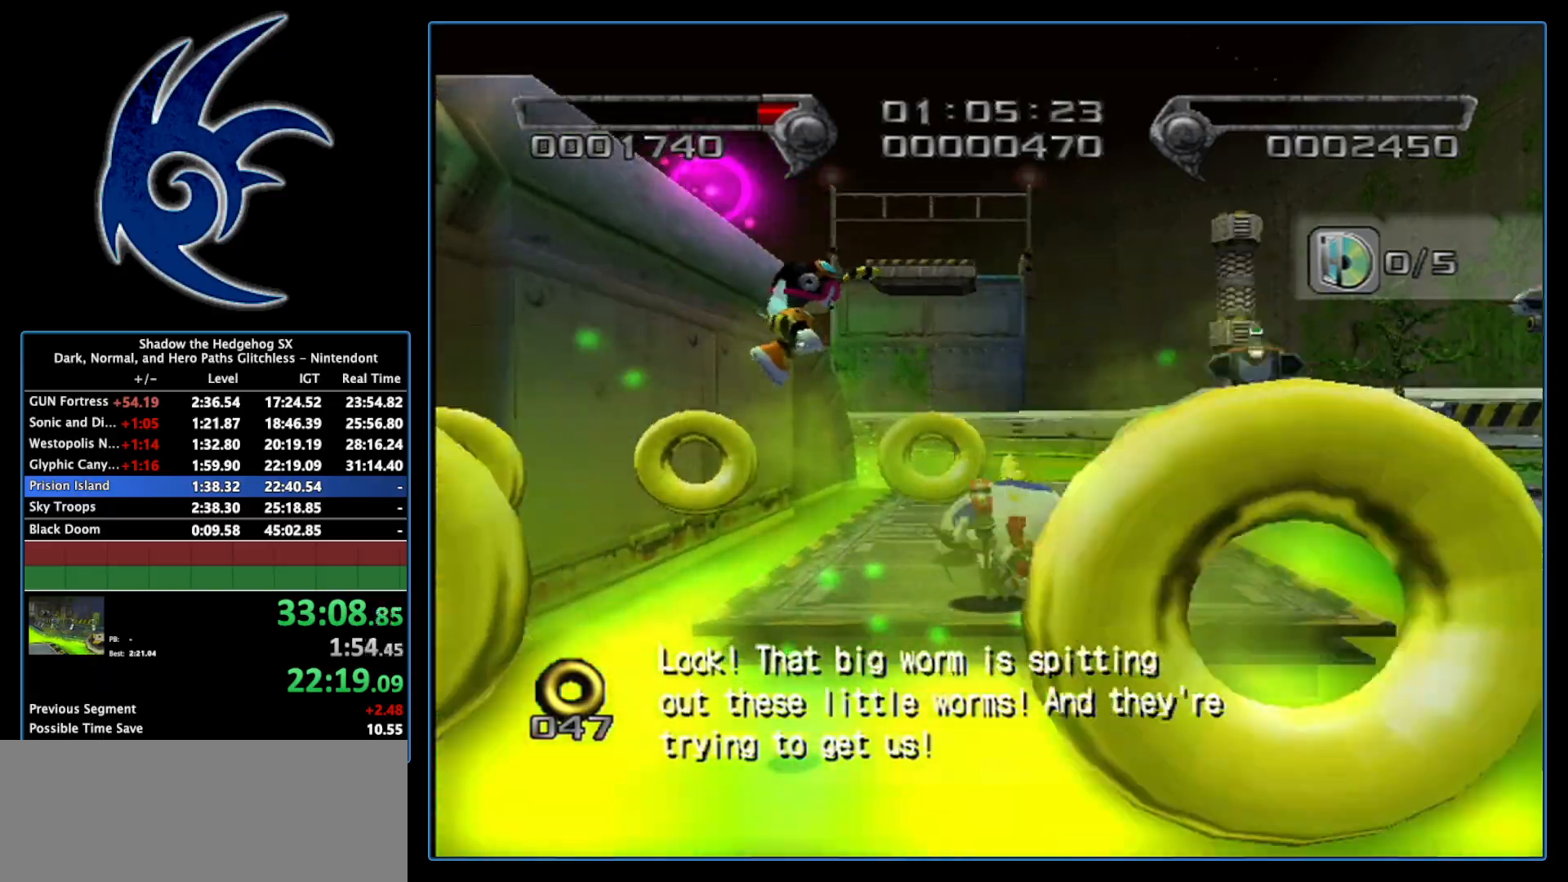
{"buttons": [], "left_stick": "down-left", "right_stick": "center", "events": [[217, "left_stick", "down-left"]]}
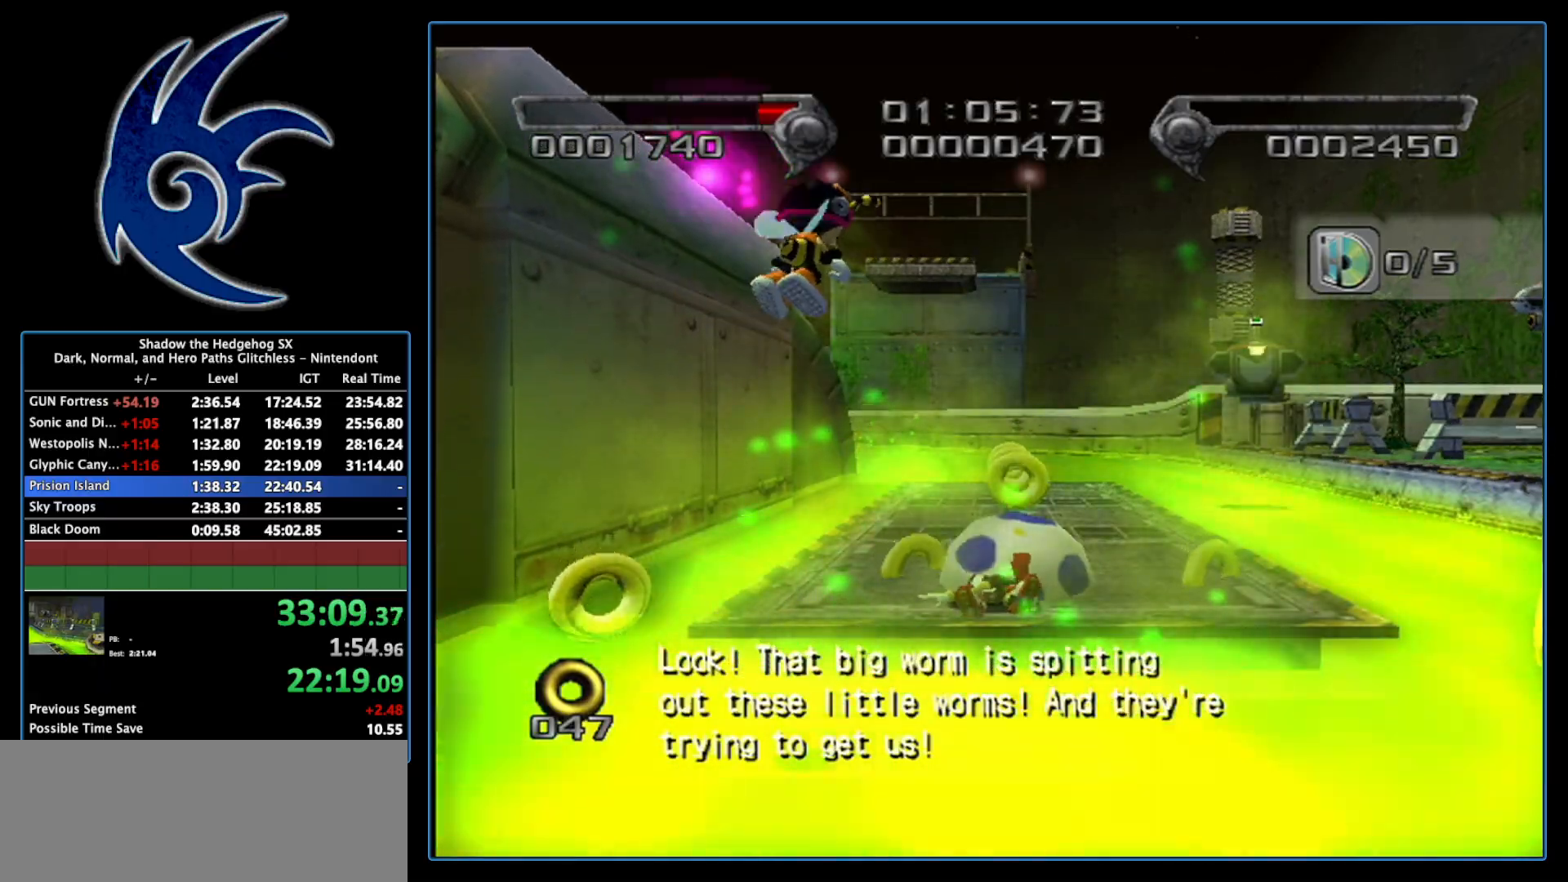
{"buttons": [], "left_stick": "down-left", "right_stick": "center", "events": []}
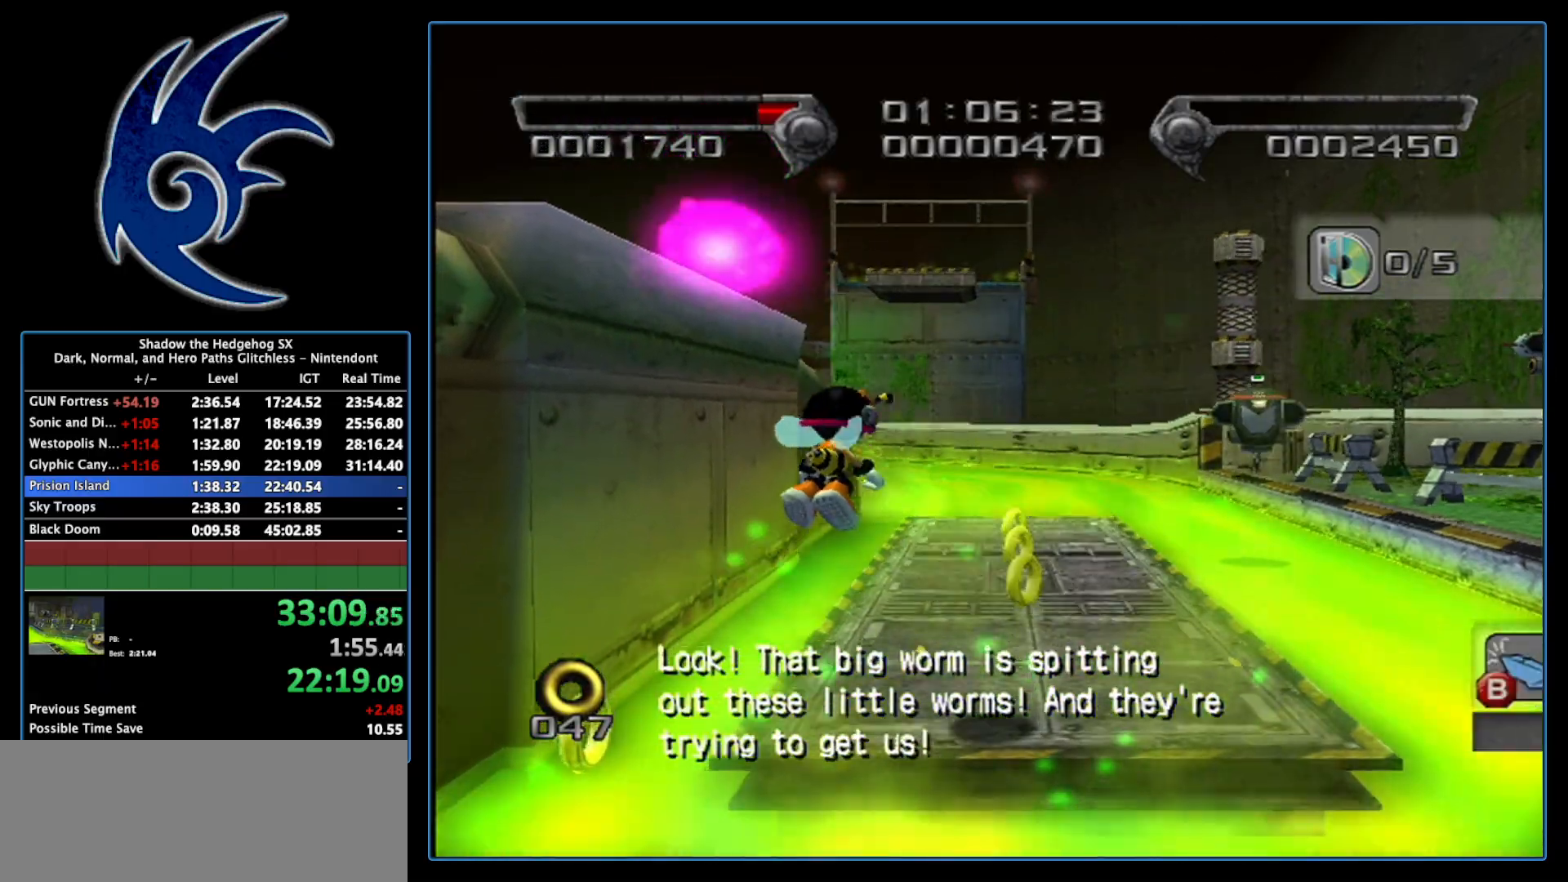
{"buttons": [], "left_stick": "down", "right_stick": "center", "events": [[433, "left_stick", "down"]]}